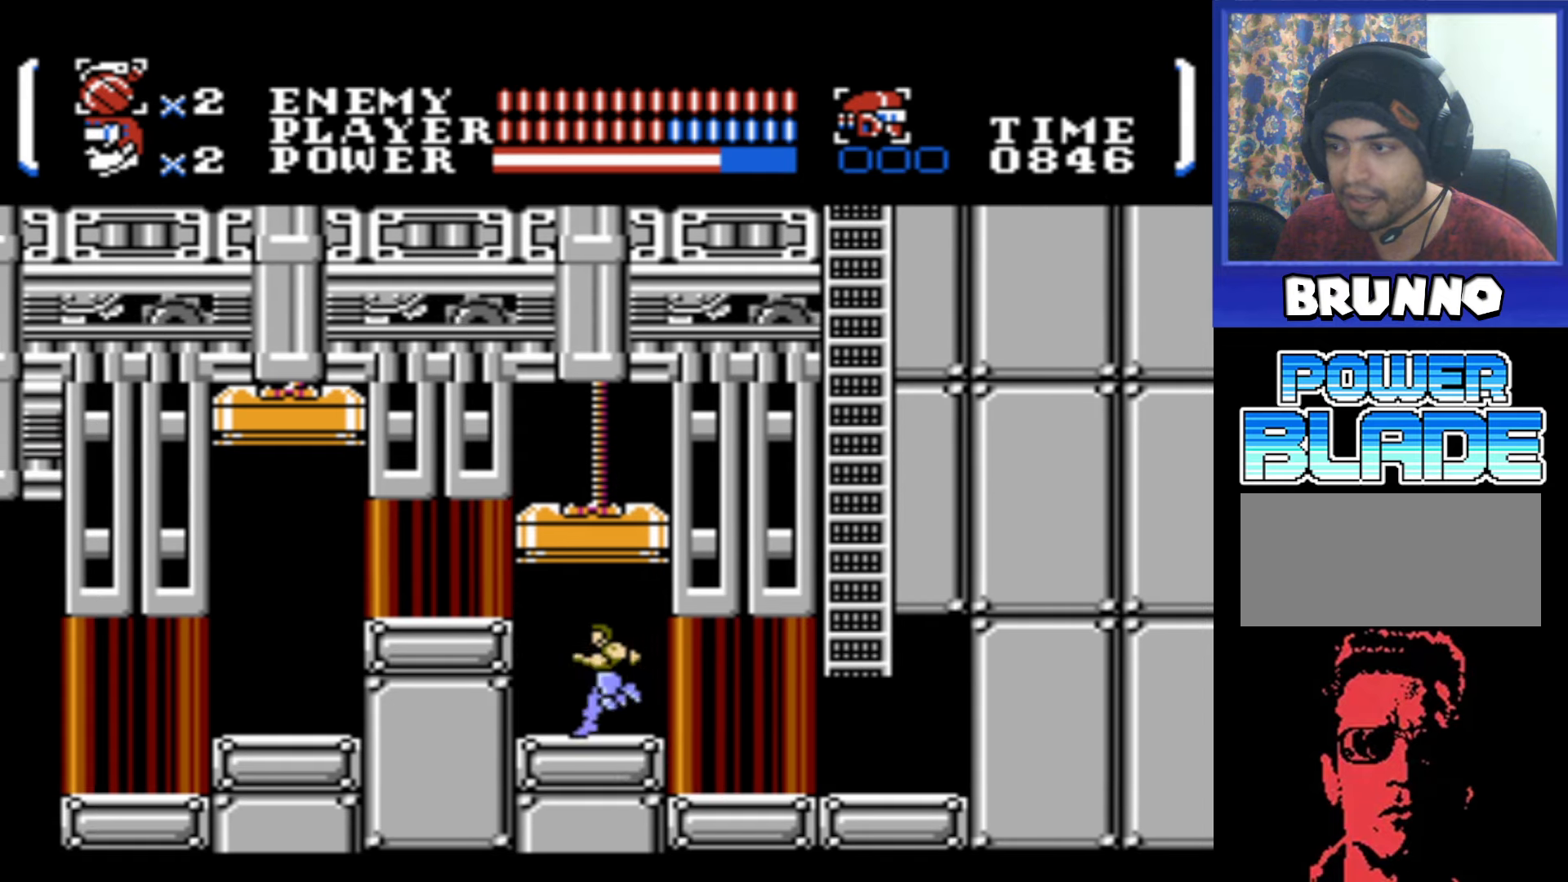
Gameplay with a controller (Nintendo layout); each line is a JSON object with the inputs held at the frame after it. "events" lists button and stick changes between this image and that frame as [ms after this image, input, new state], when the widget could be followed in between. Not read: L3 R3.
{"buttons": ["DPAD_LEFT"], "events": [[300, "DPAD_LEFT", "up"], [433, "DPAD_LEFT", "down"]]}
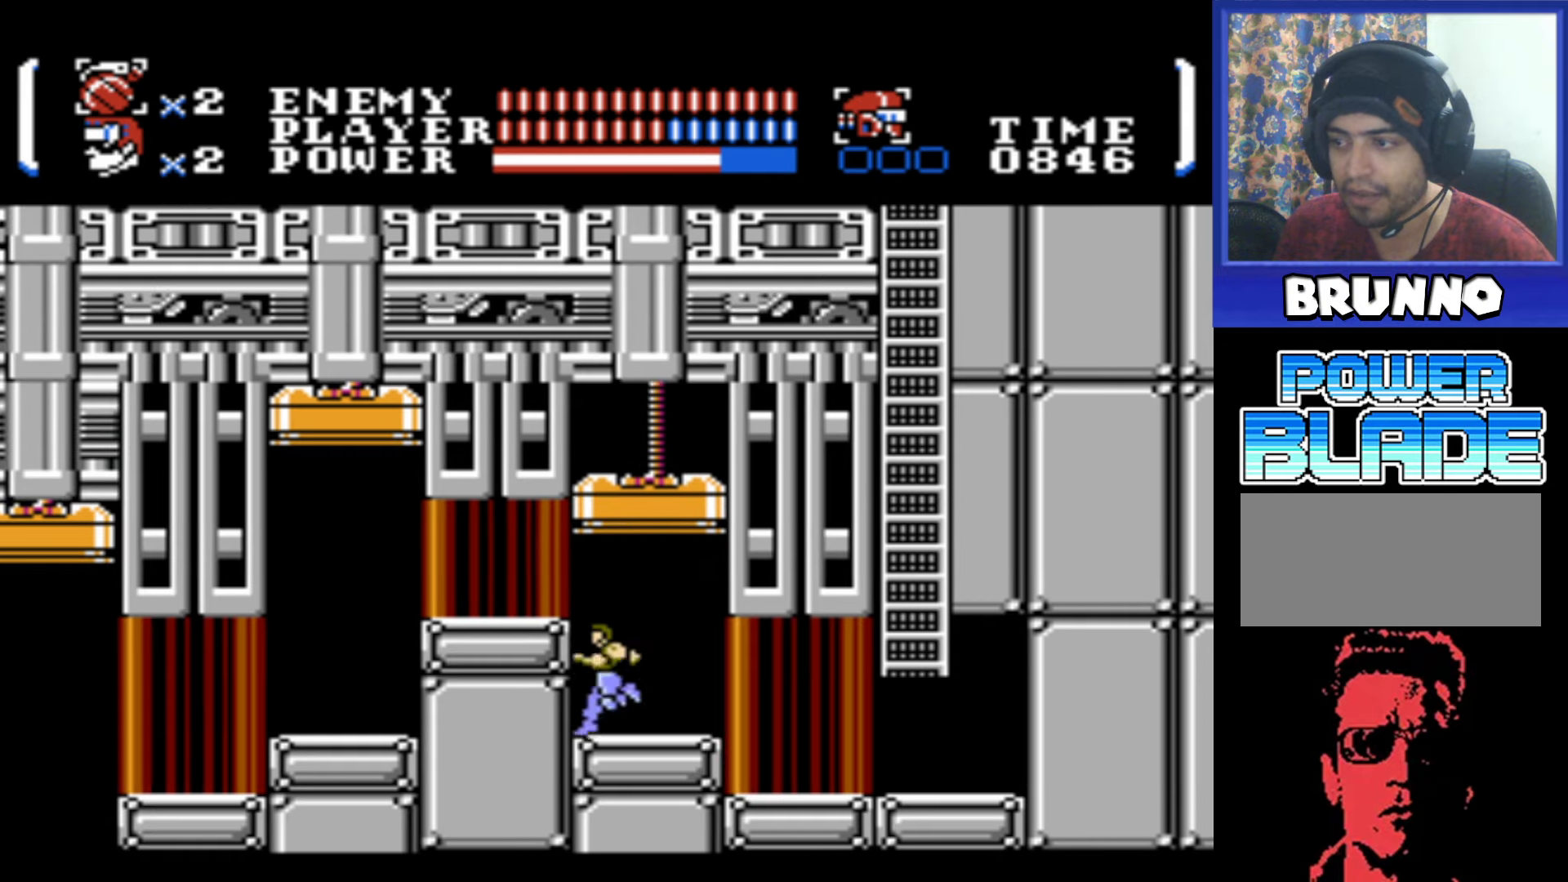
{"buttons": ["DPAD_LEFT"], "events": [[333, "A", "down"], [433, "A", "up"]]}
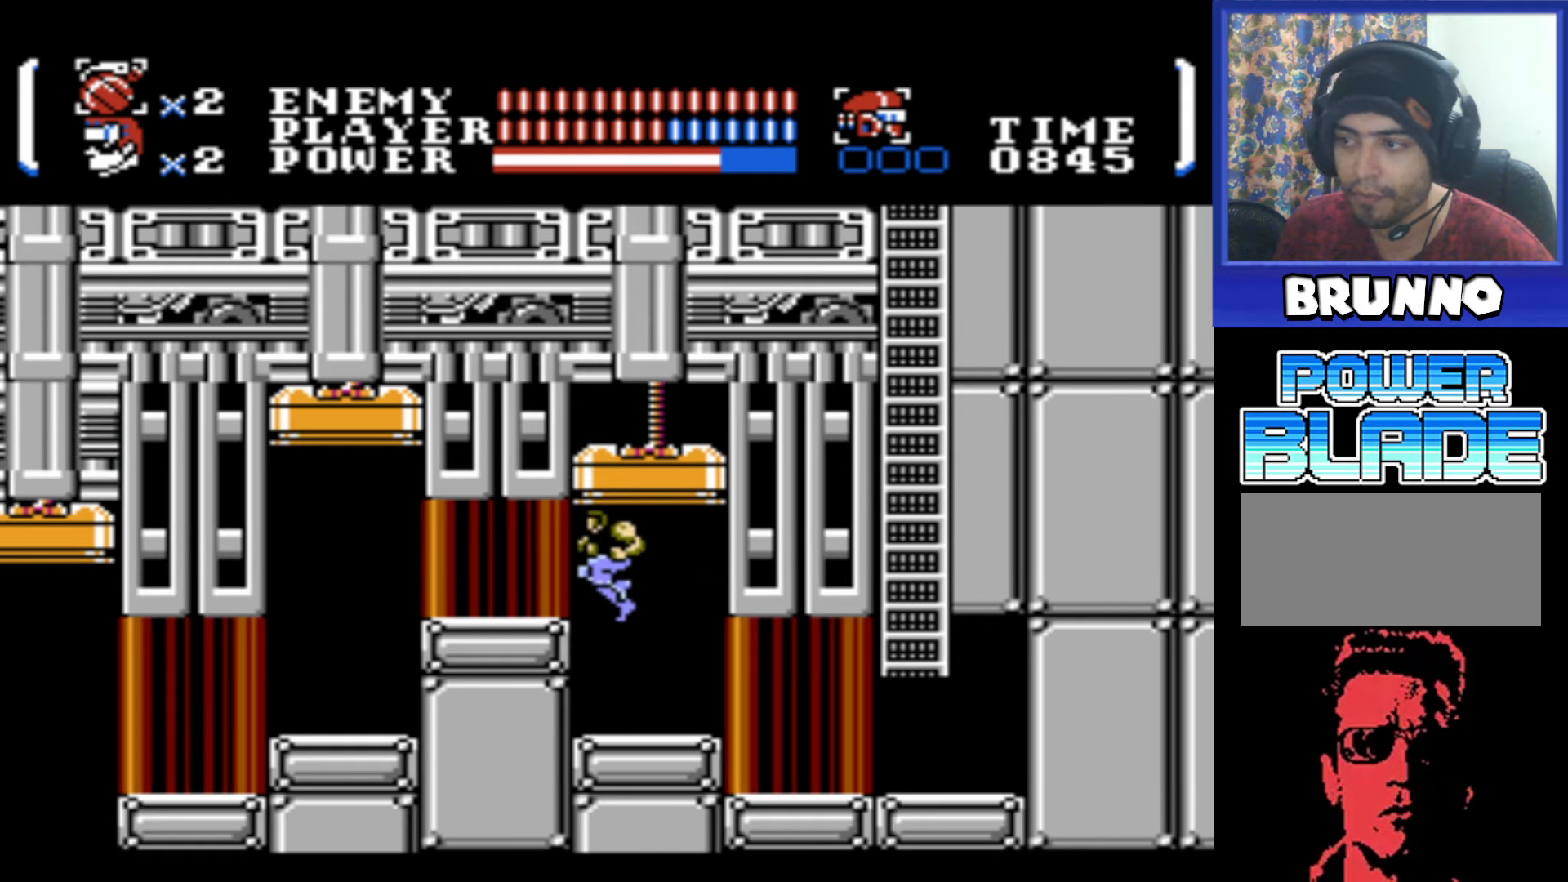
{"buttons": ["A", "DPAD_LEFT"], "events": [[433, "A", "down"]]}
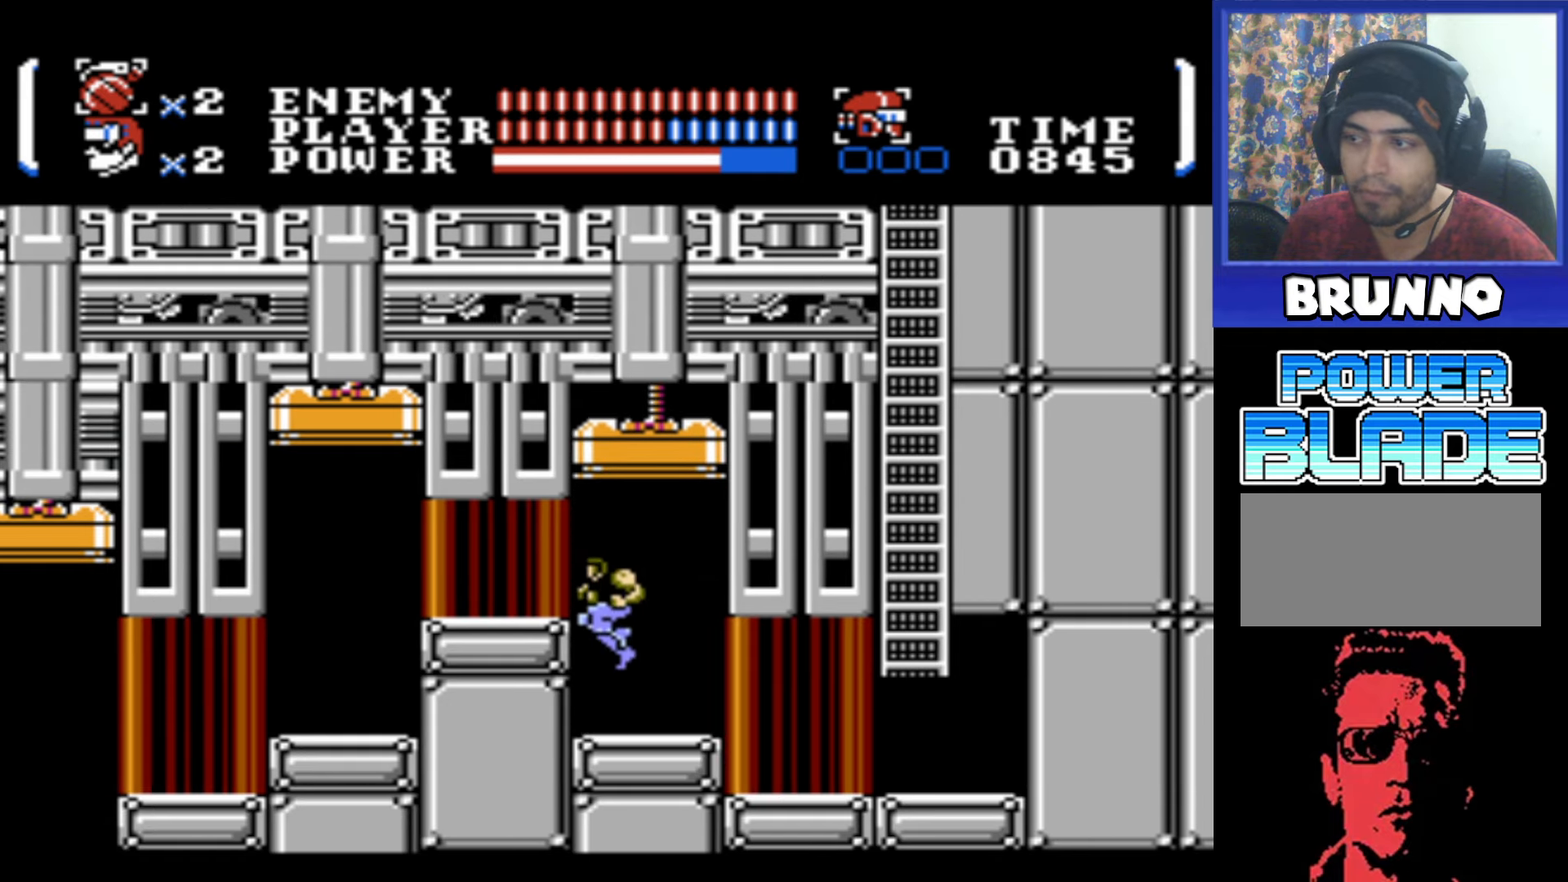
{"buttons": ["DPAD_LEFT"], "events": [[67, "A", "up"]]}
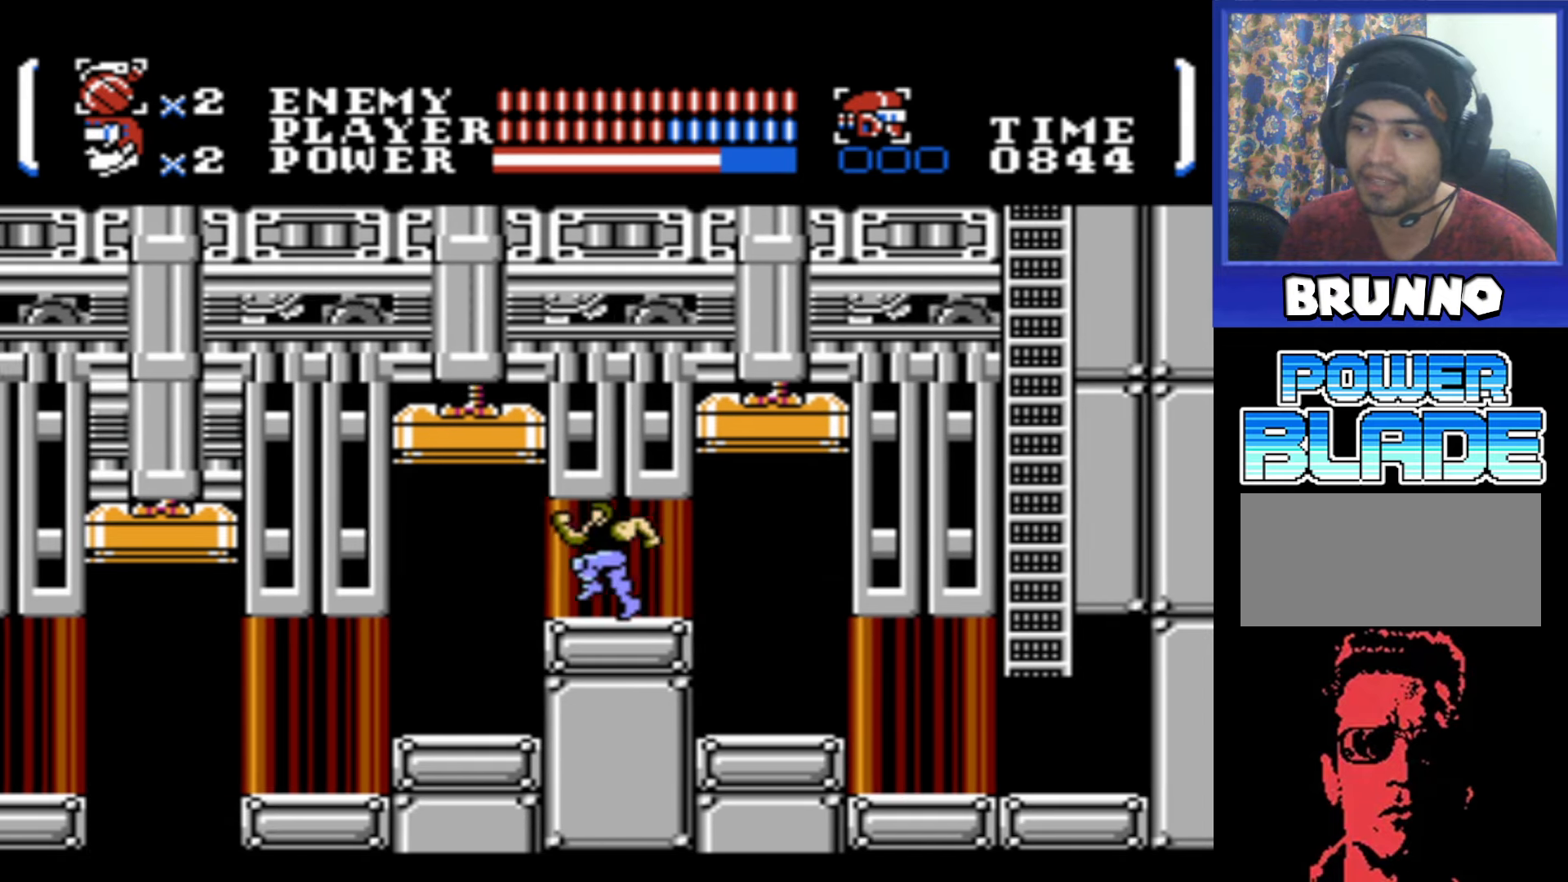
{"buttons": [], "events": [[100, "DPAD_LEFT", "up"]]}
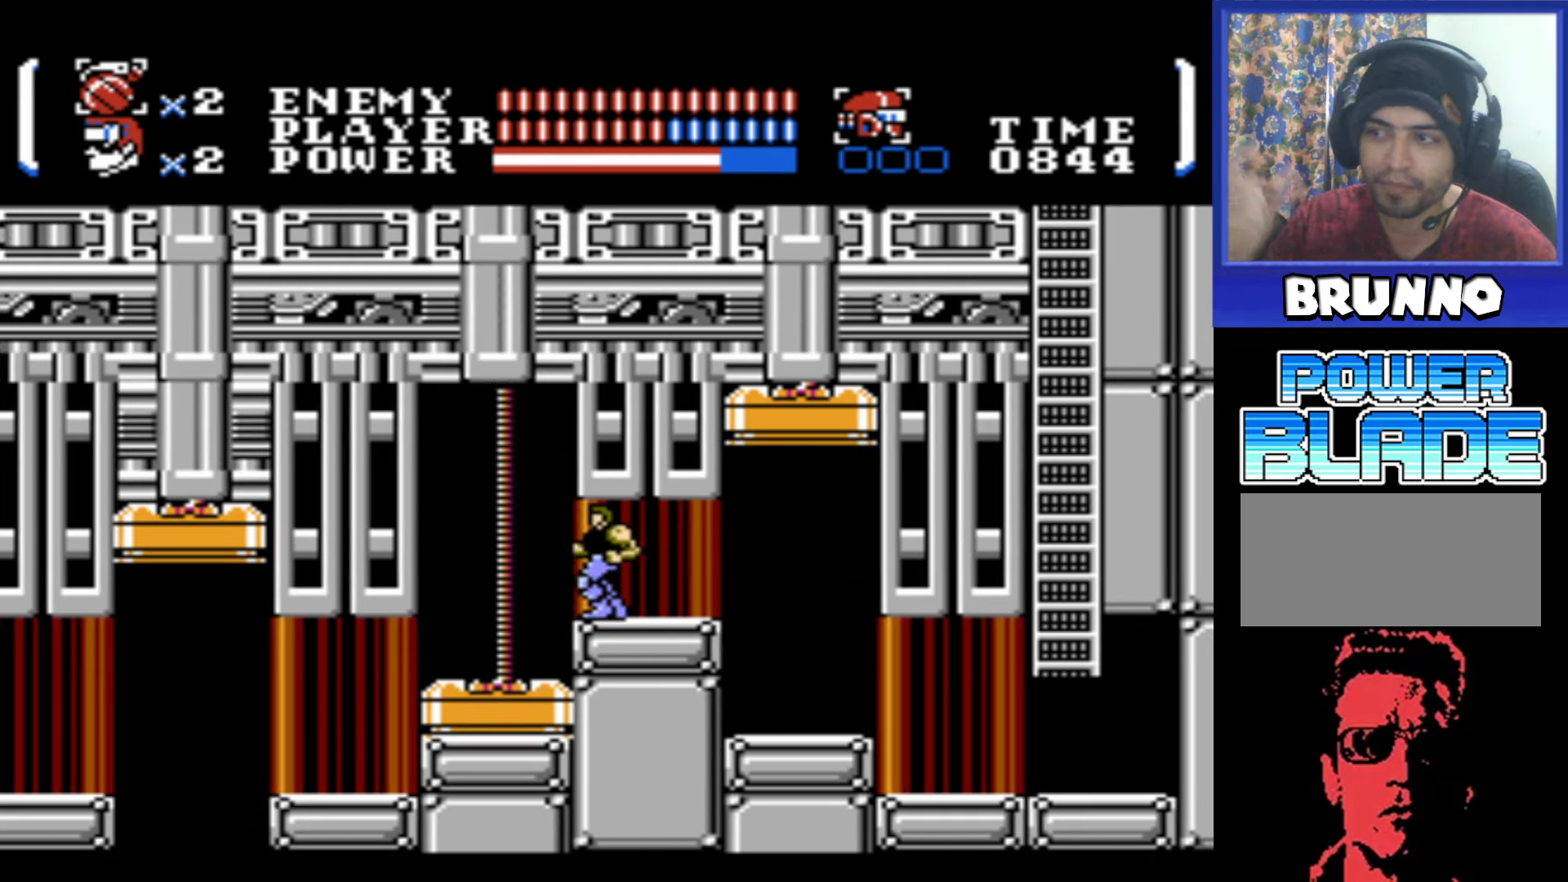
{"buttons": [], "events": []}
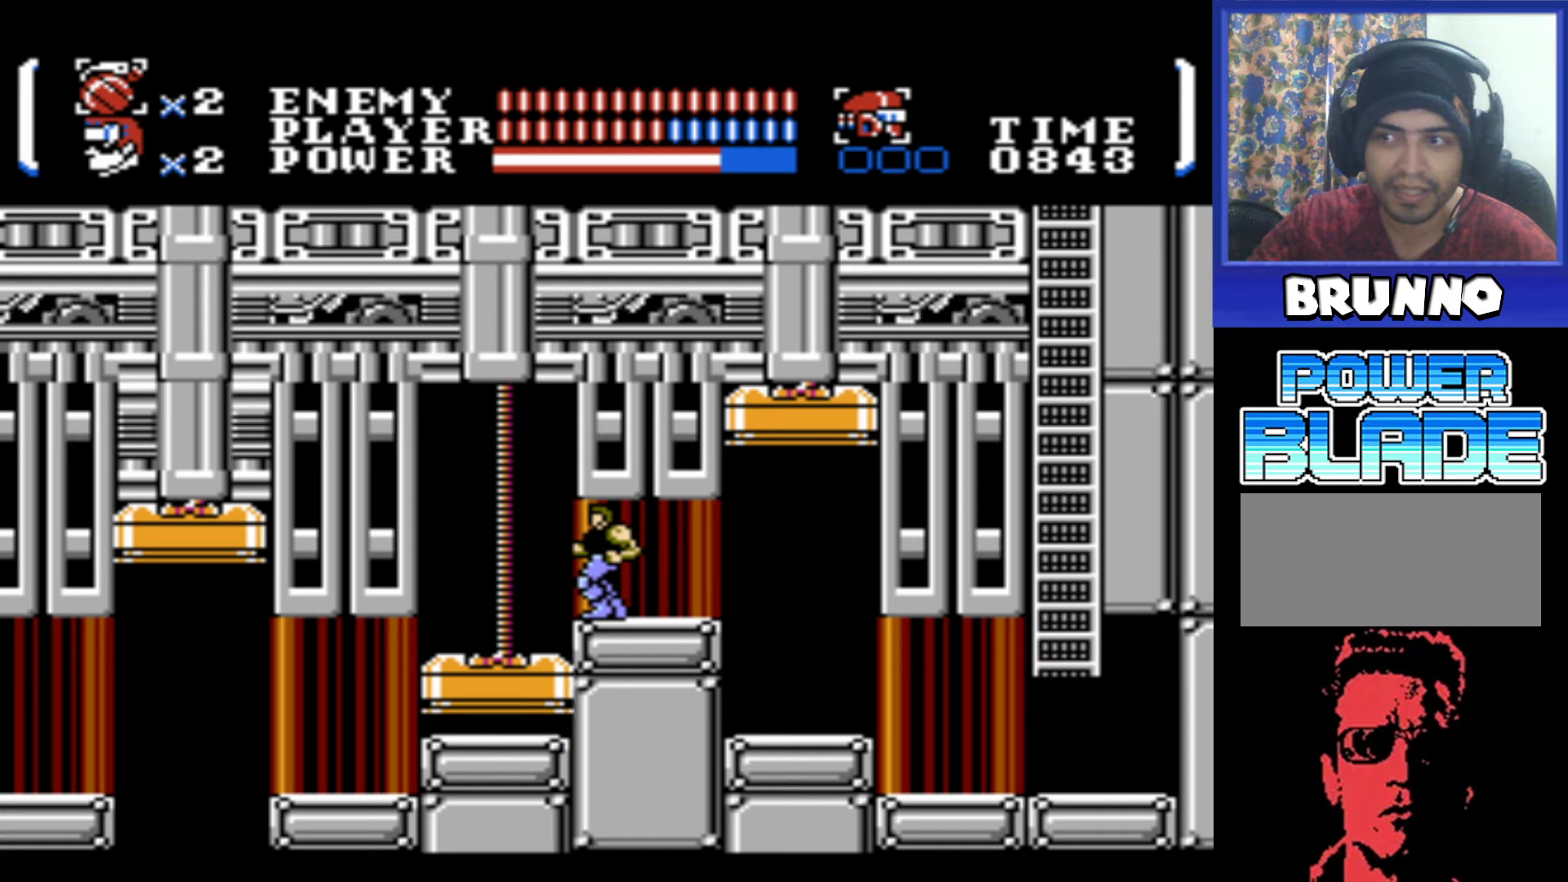
{"buttons": [], "events": []}
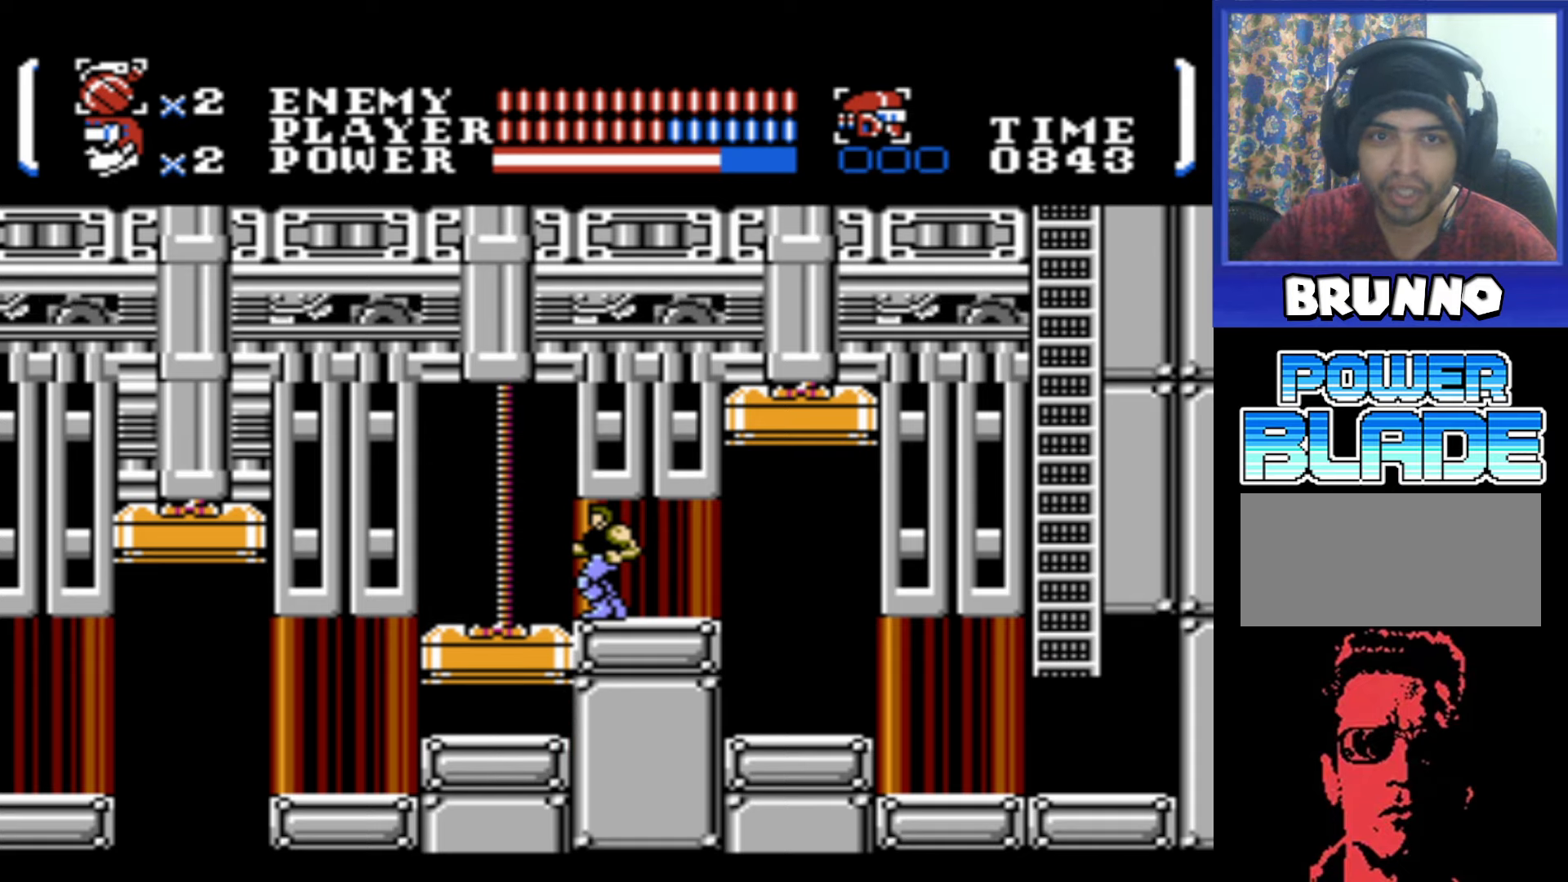
{"buttons": [], "events": []}
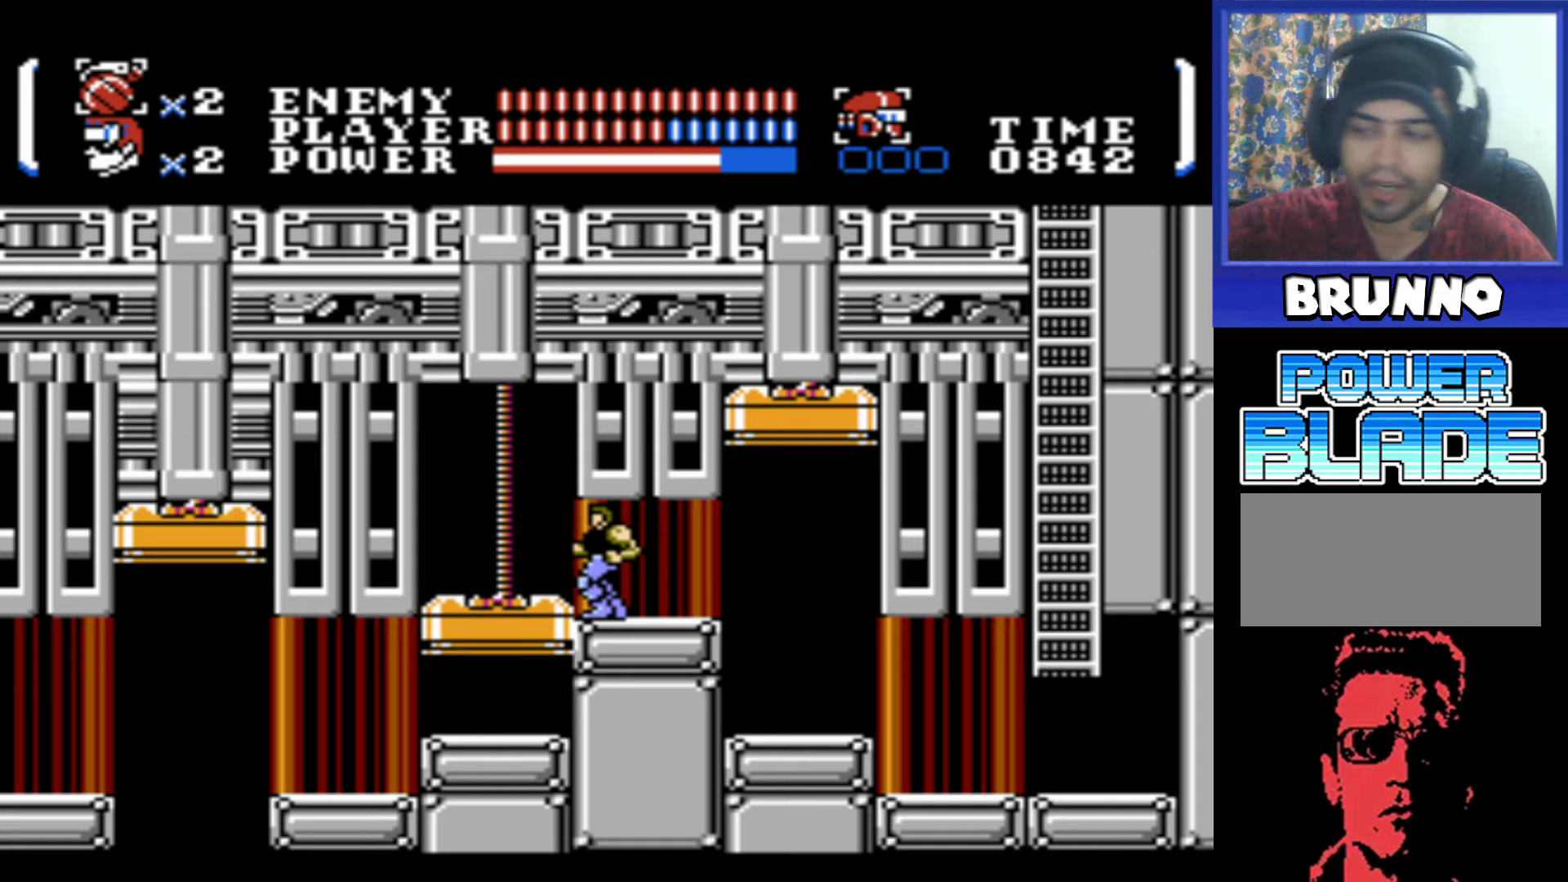
{"buttons": [], "events": []}
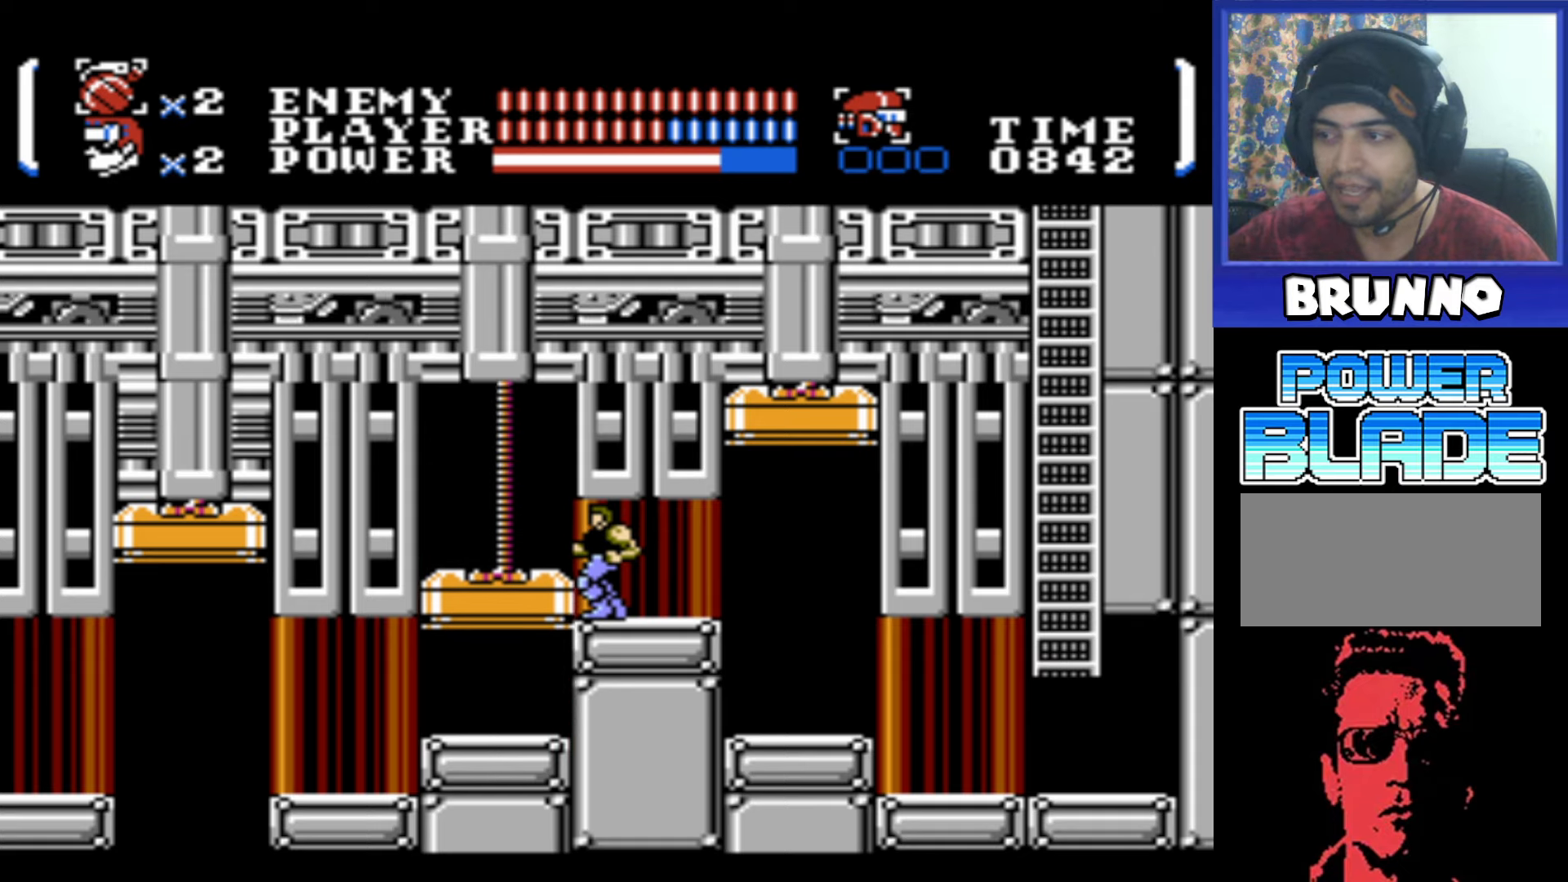
{"buttons": [], "events": []}
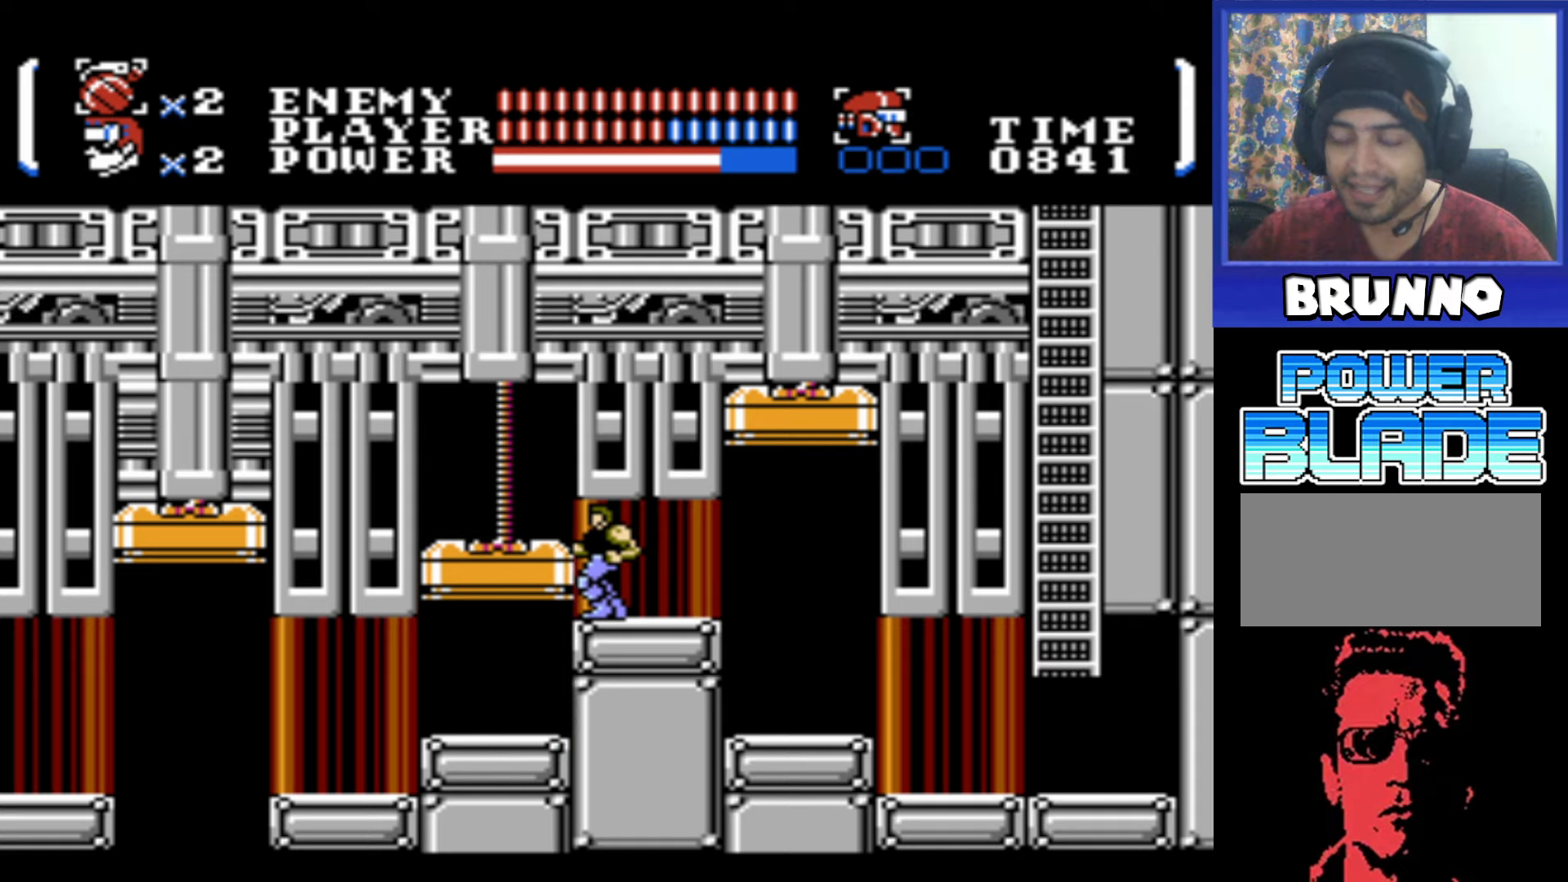
{"buttons": [], "events": []}
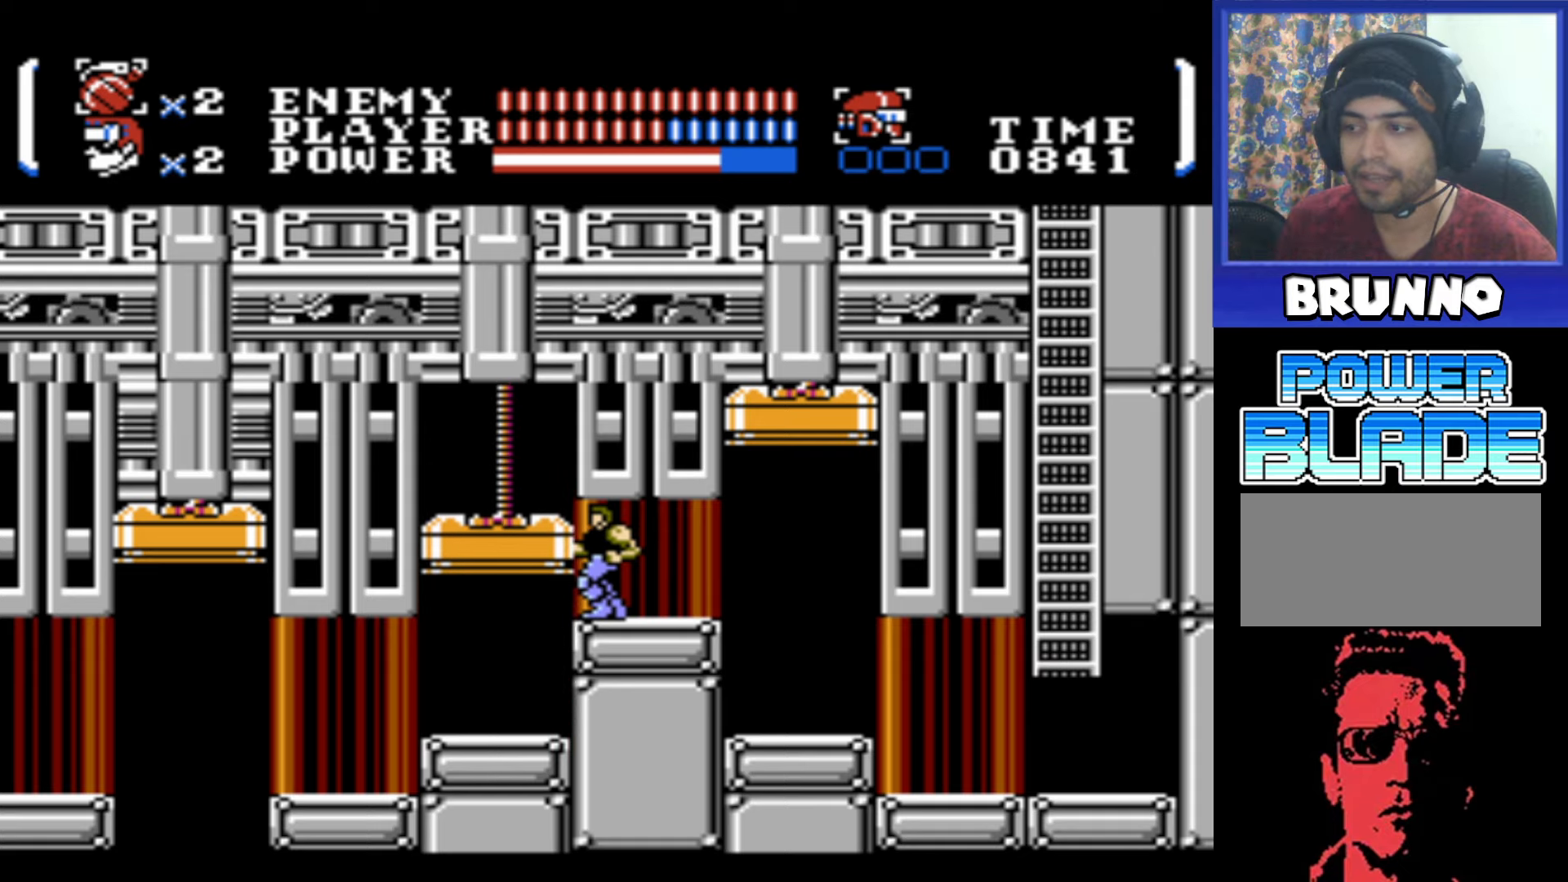
{"buttons": [], "events": []}
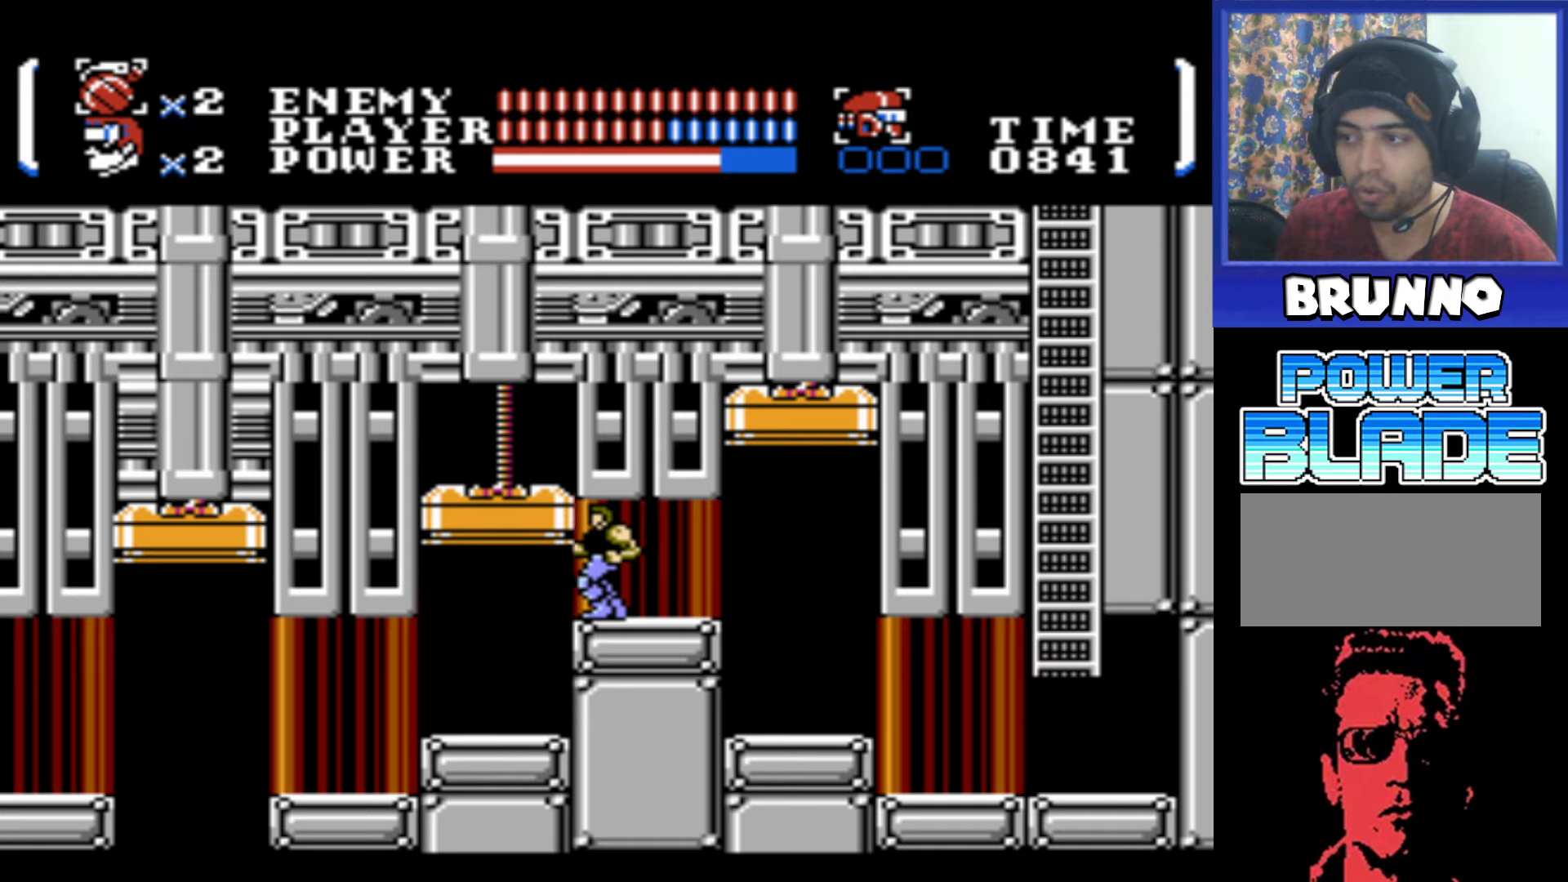
{"buttons": ["DPAD_LEFT"], "events": [[400, "DPAD_LEFT", "down"]]}
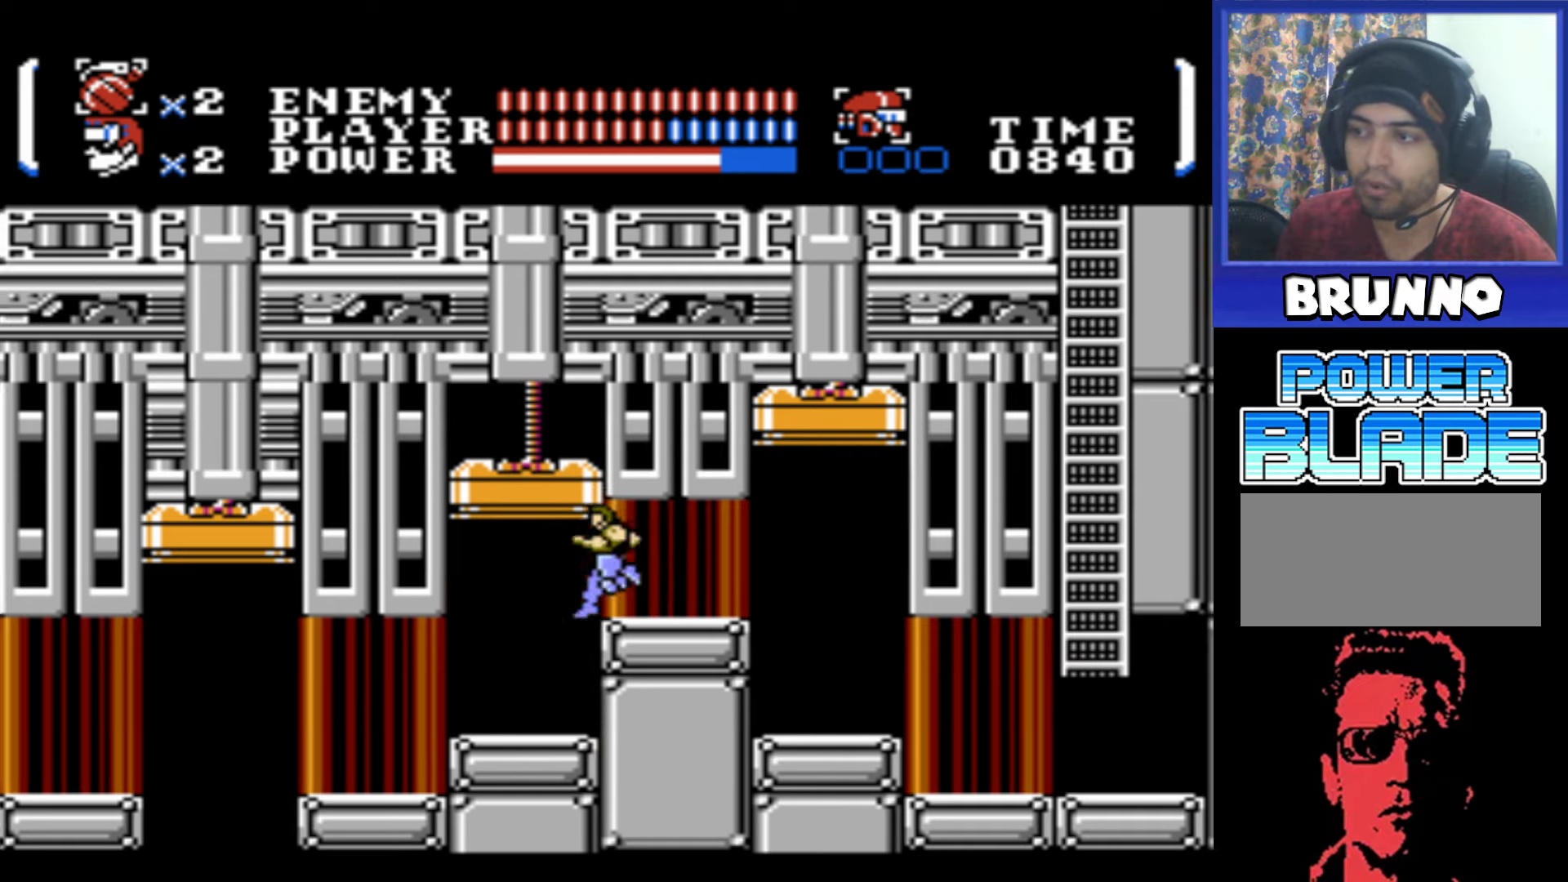
{"buttons": ["DPAD_LEFT"], "events": []}
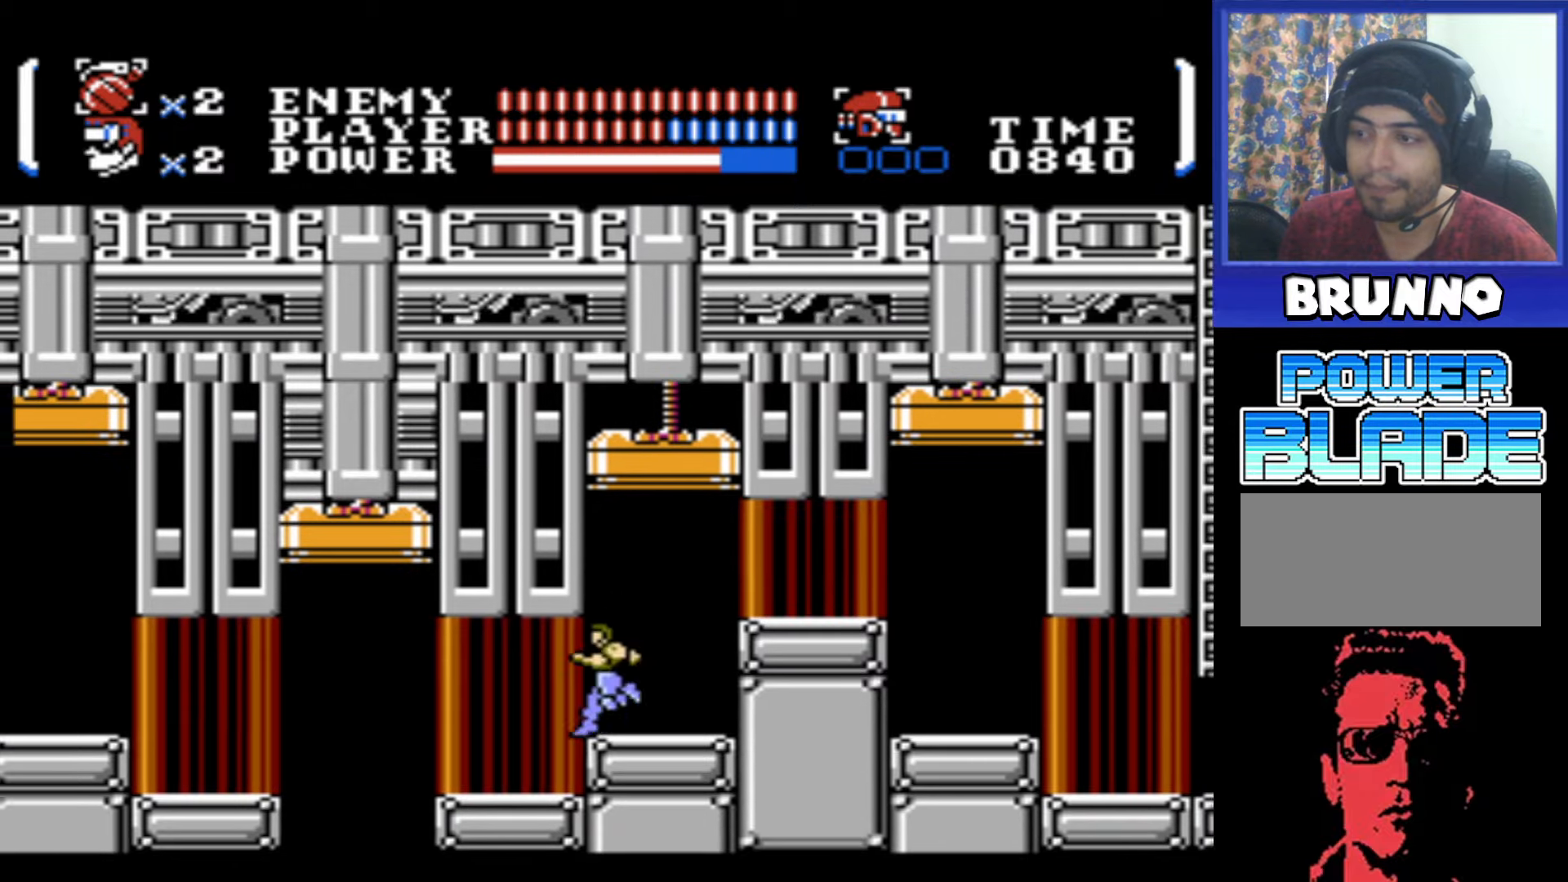
{"buttons": [], "events": [[500, "DPAD_LEFT", "up"]]}
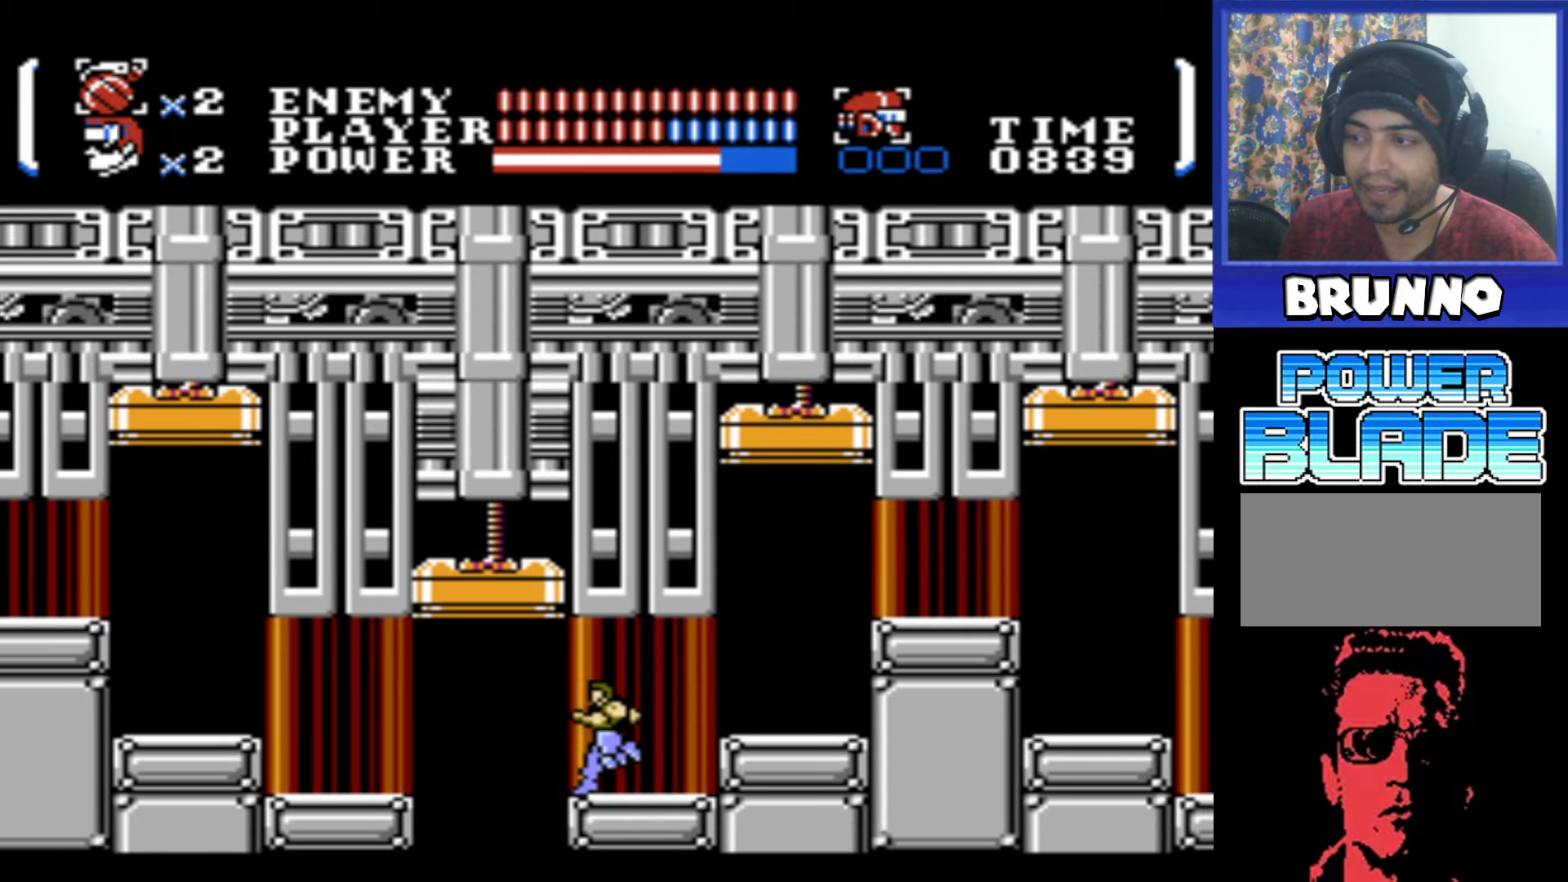
{"buttons": [], "events": []}
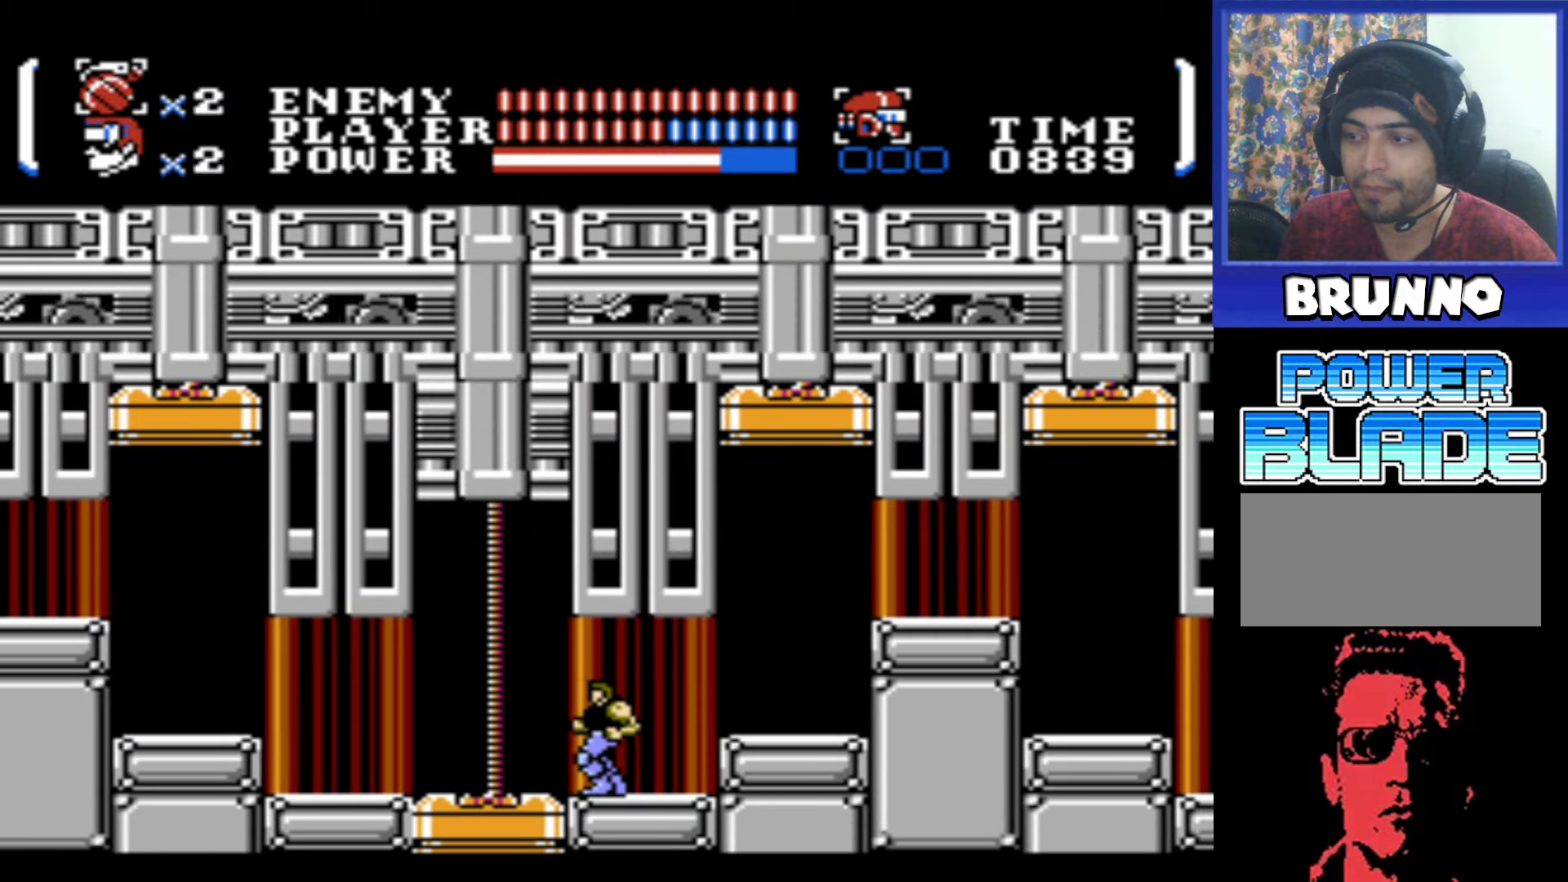
{"buttons": [], "events": []}
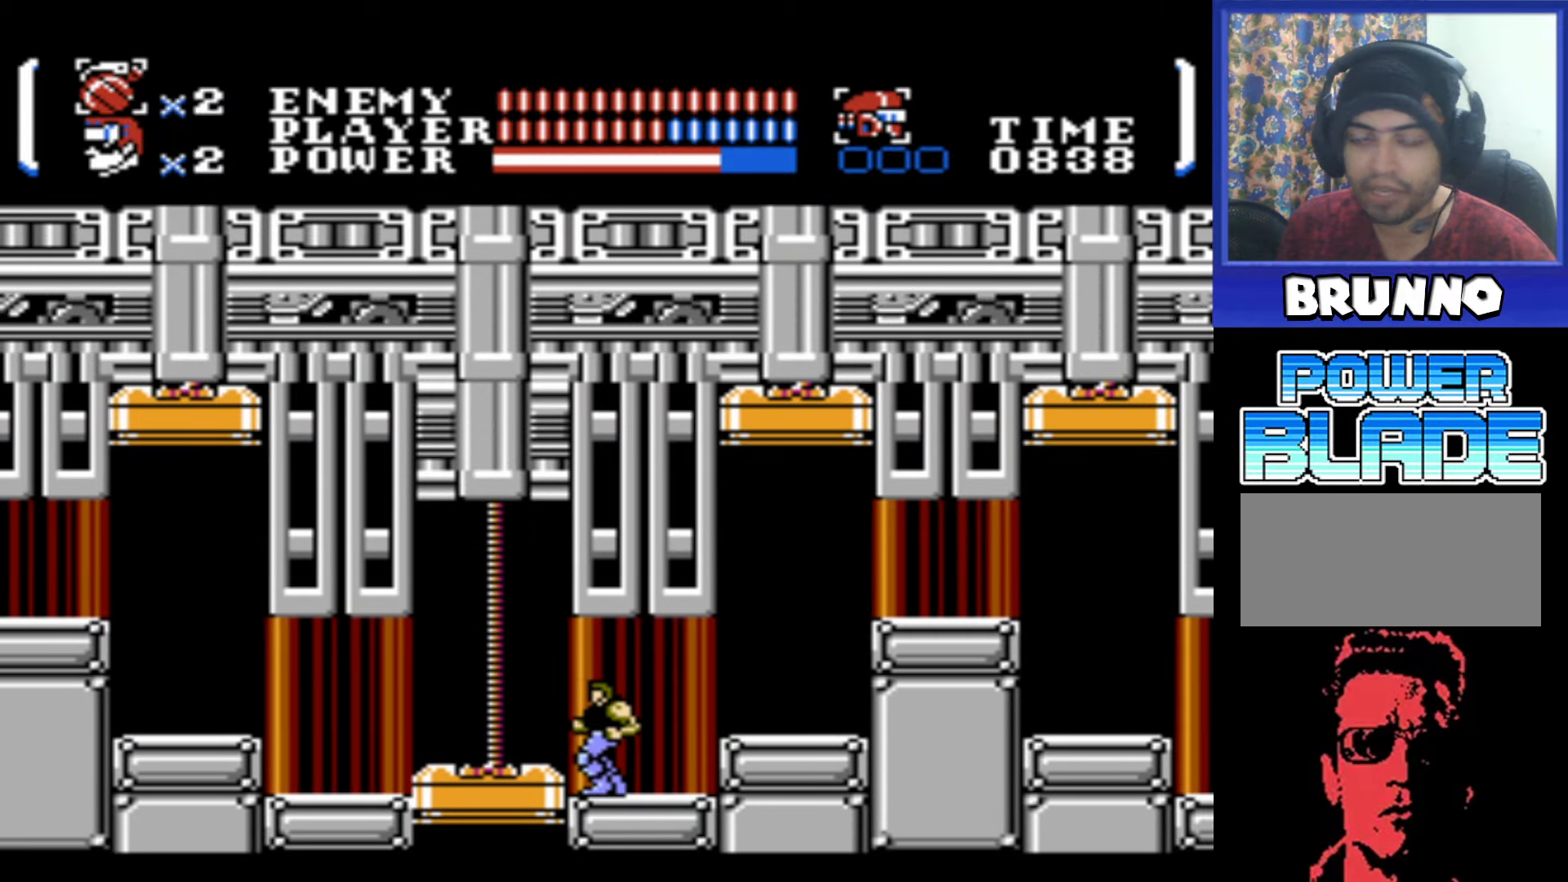
{"buttons": [], "events": []}
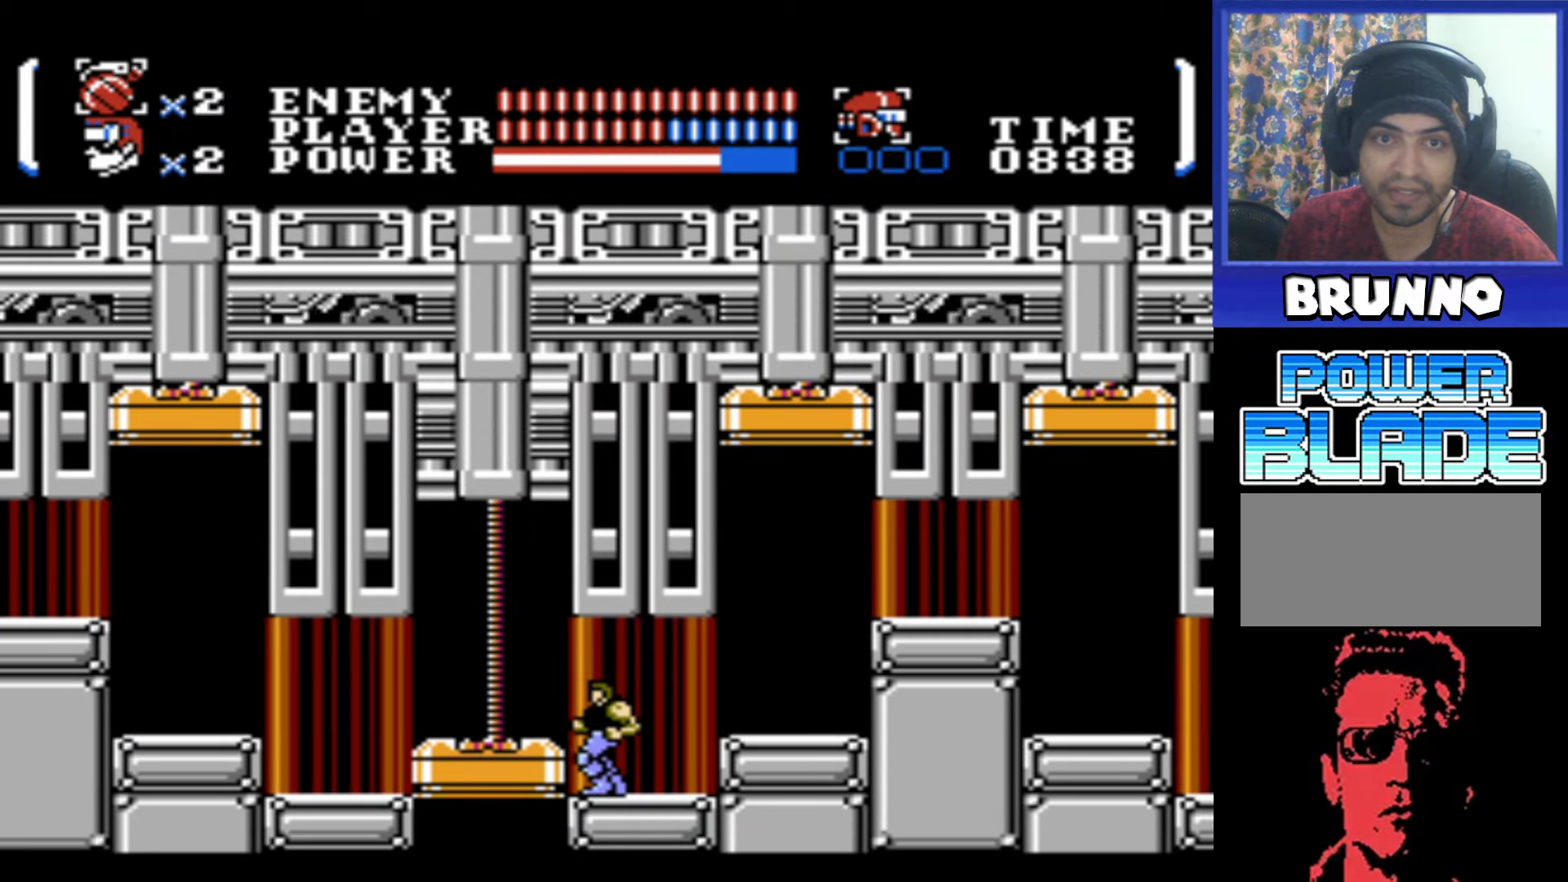
{"buttons": [], "events": []}
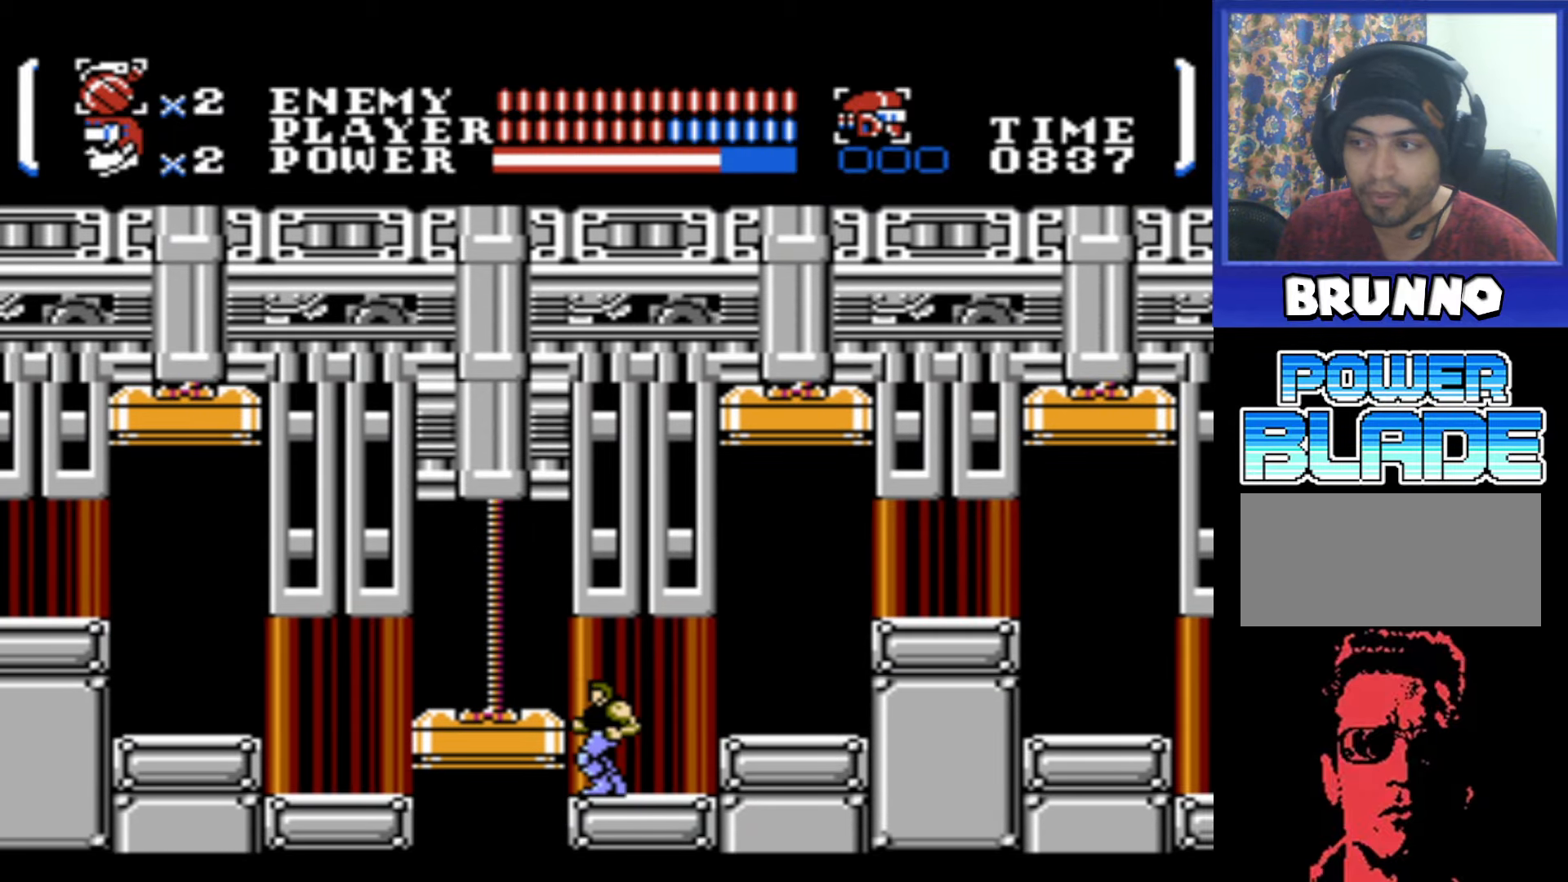
{"buttons": [], "events": []}
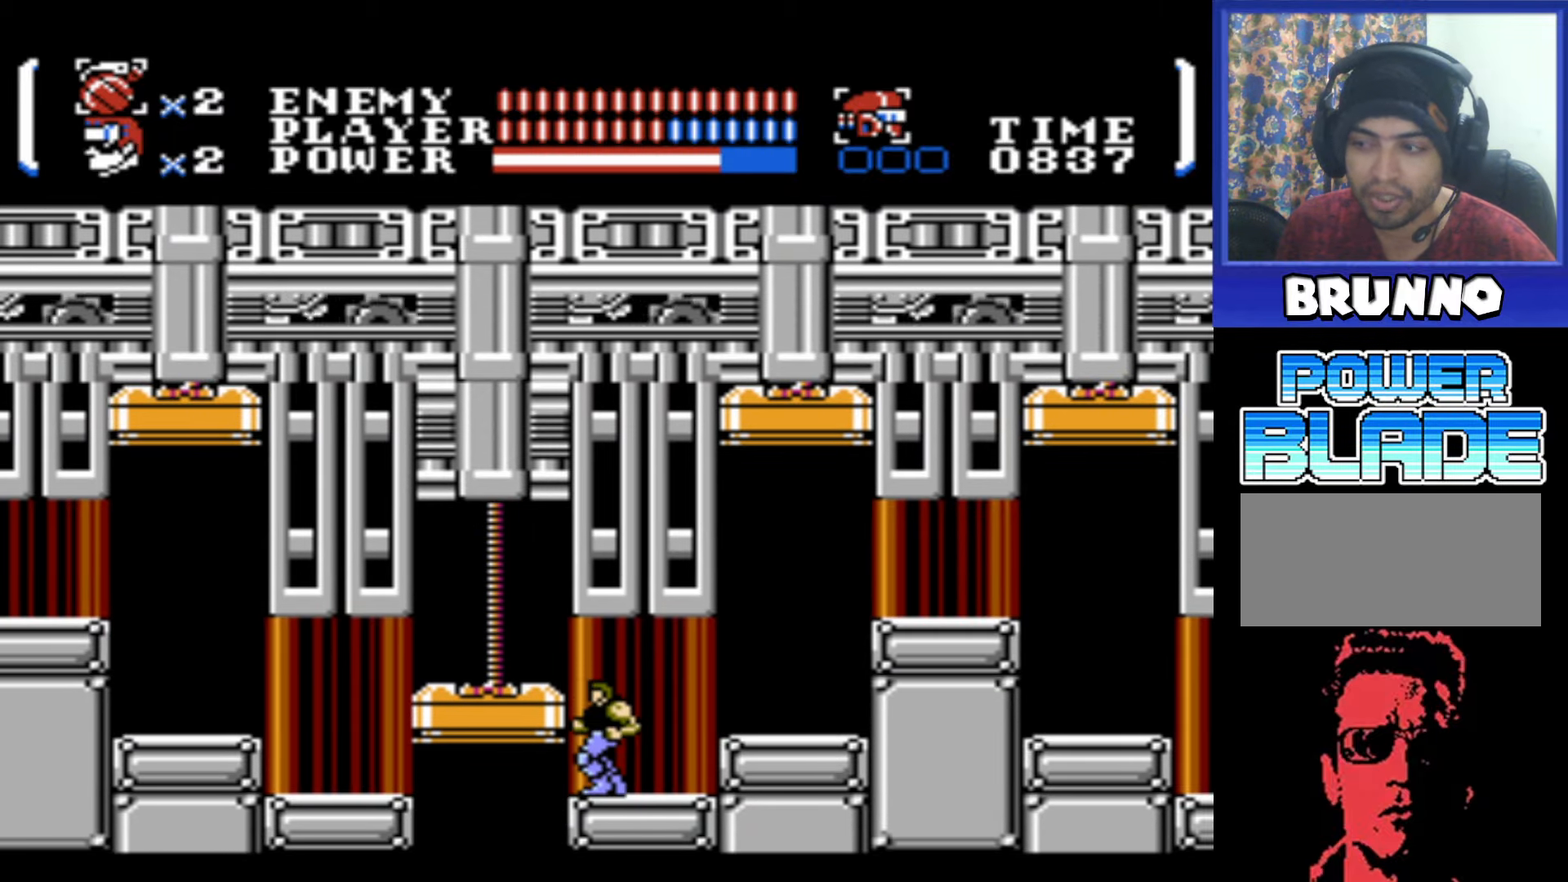
{"buttons": [], "events": []}
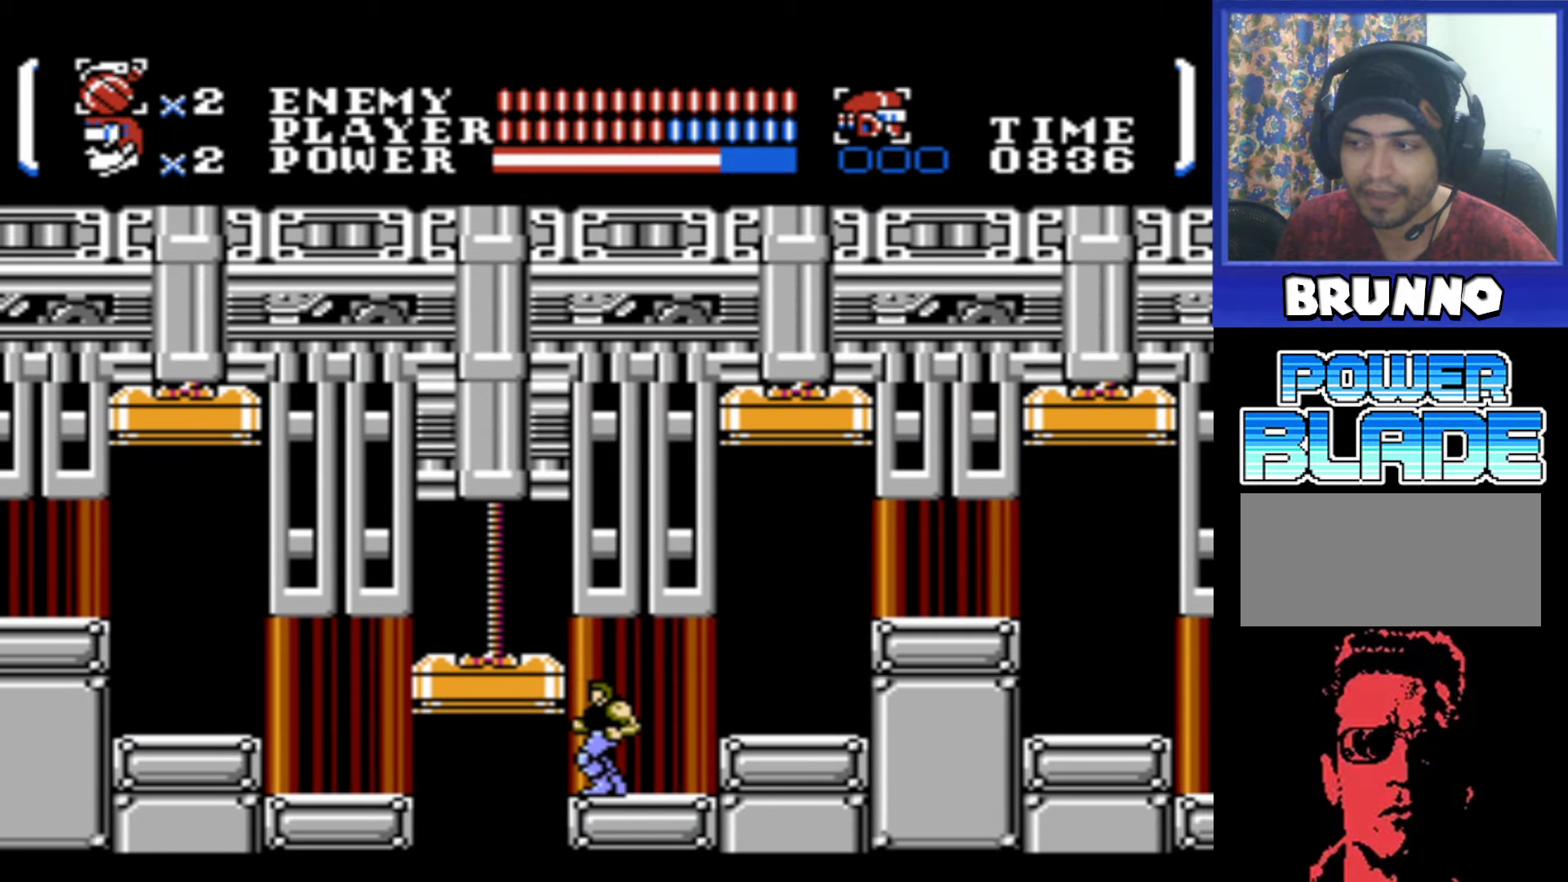
{"buttons": [], "events": [[116, "DPAD_LEFT", "down"], [216, "DPAD_LEFT", "up"]]}
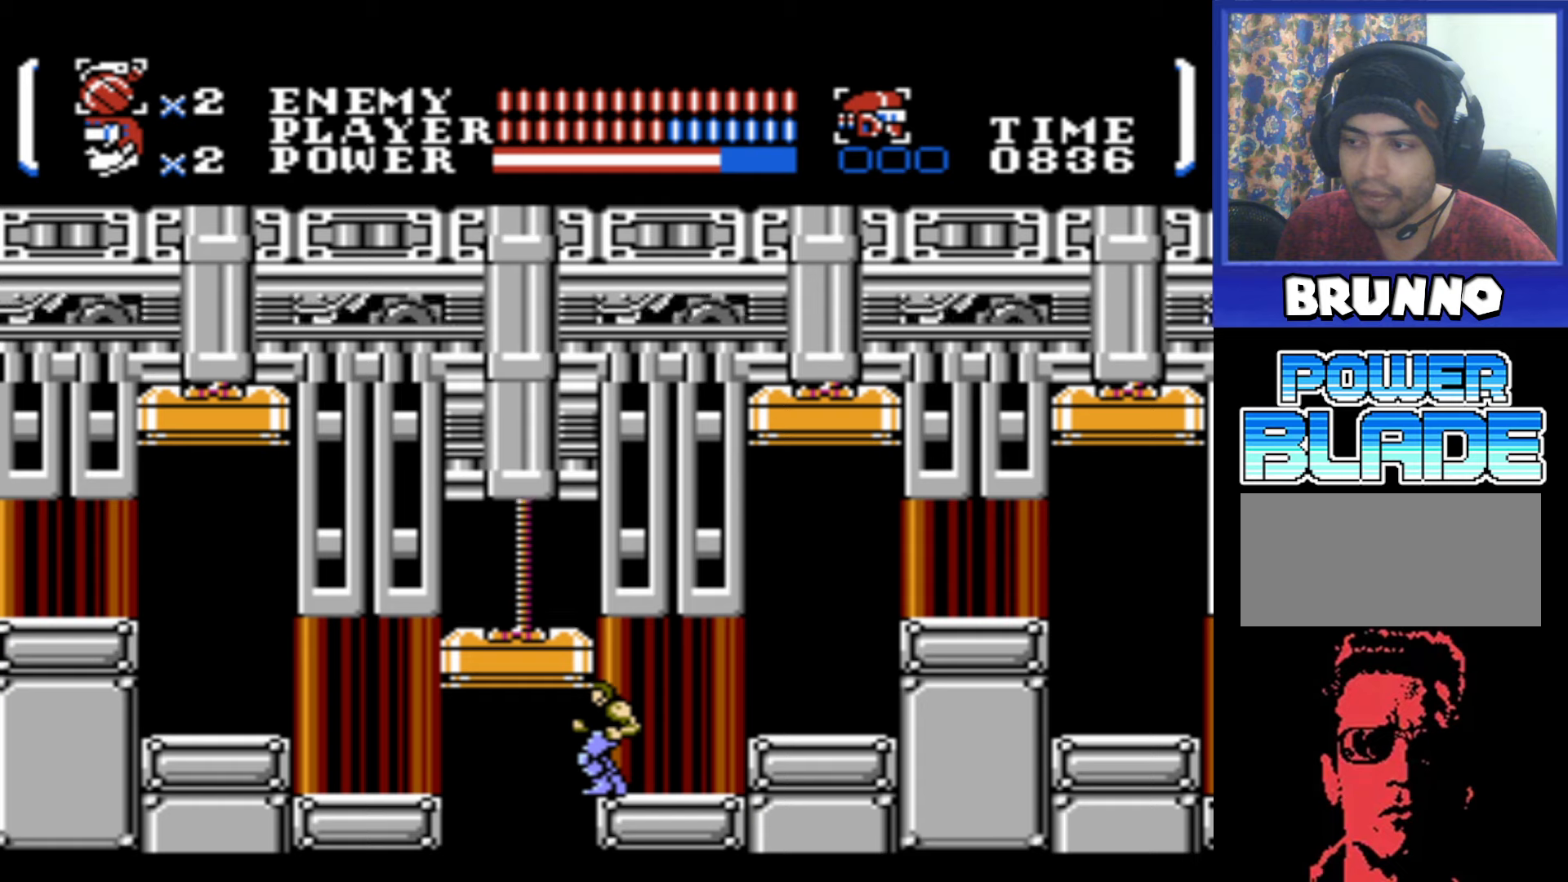
{"buttons": [], "events": []}
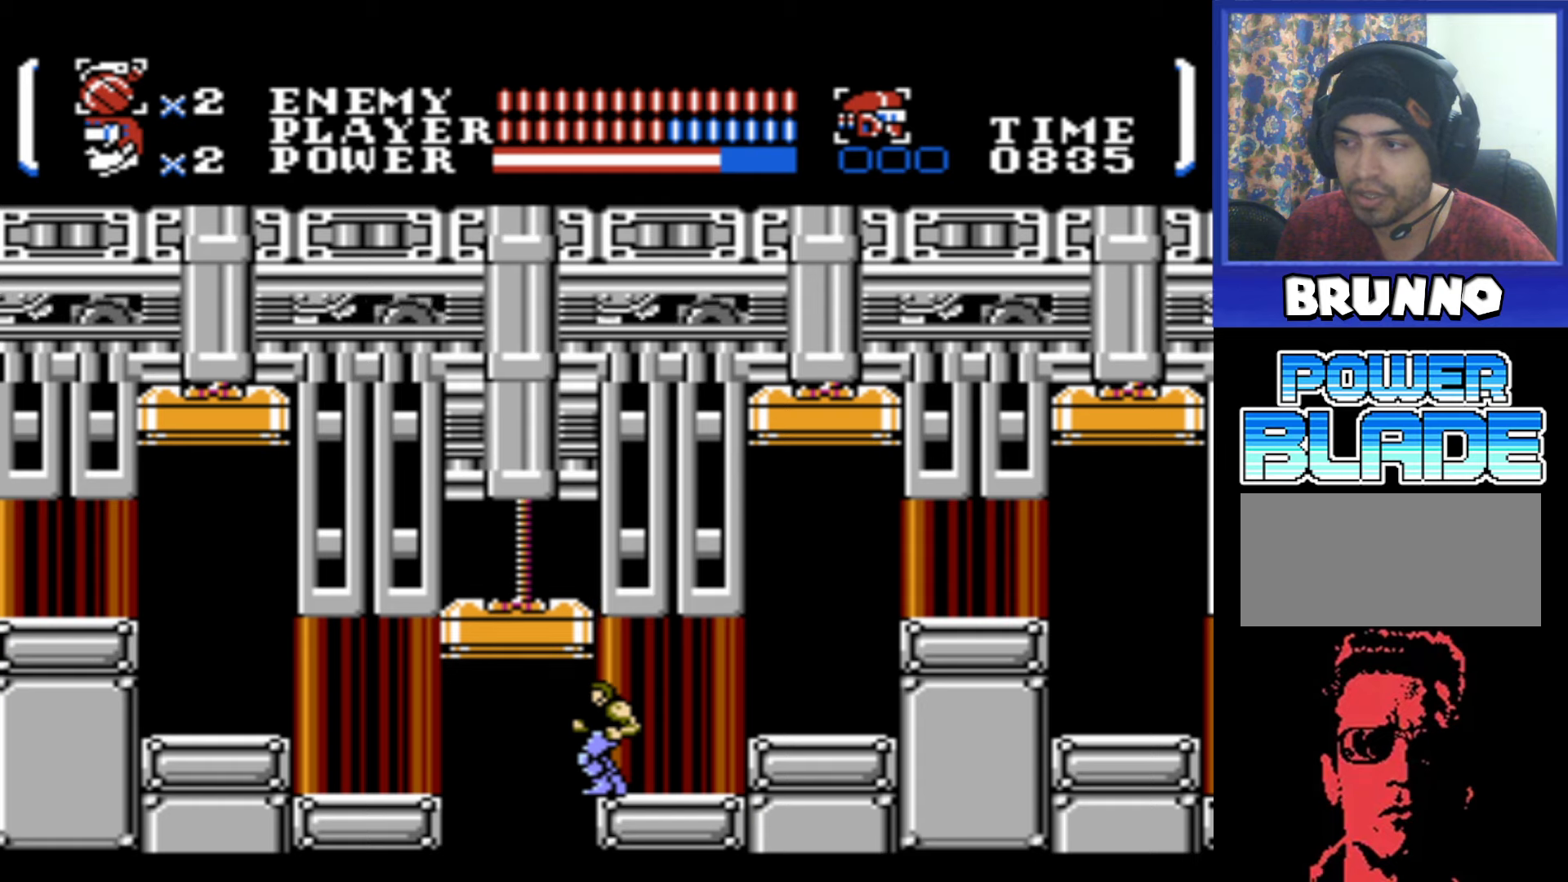
{"buttons": [], "events": []}
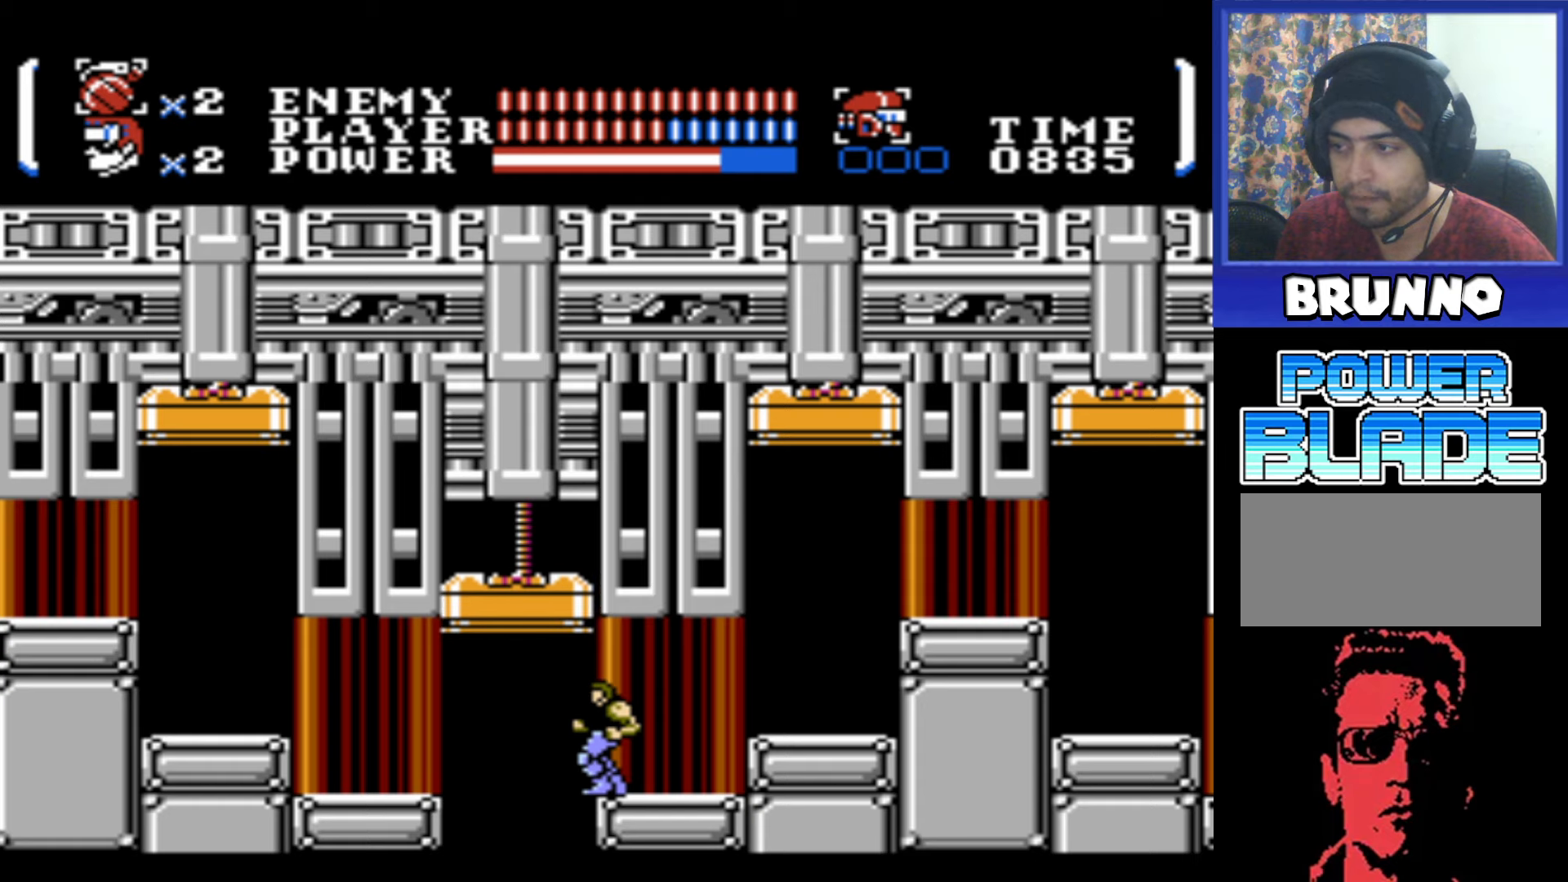
{"buttons": ["A", "DPAD_LEFT"], "events": [[367, "DPAD_LEFT", "down"], [450, "A", "down"]]}
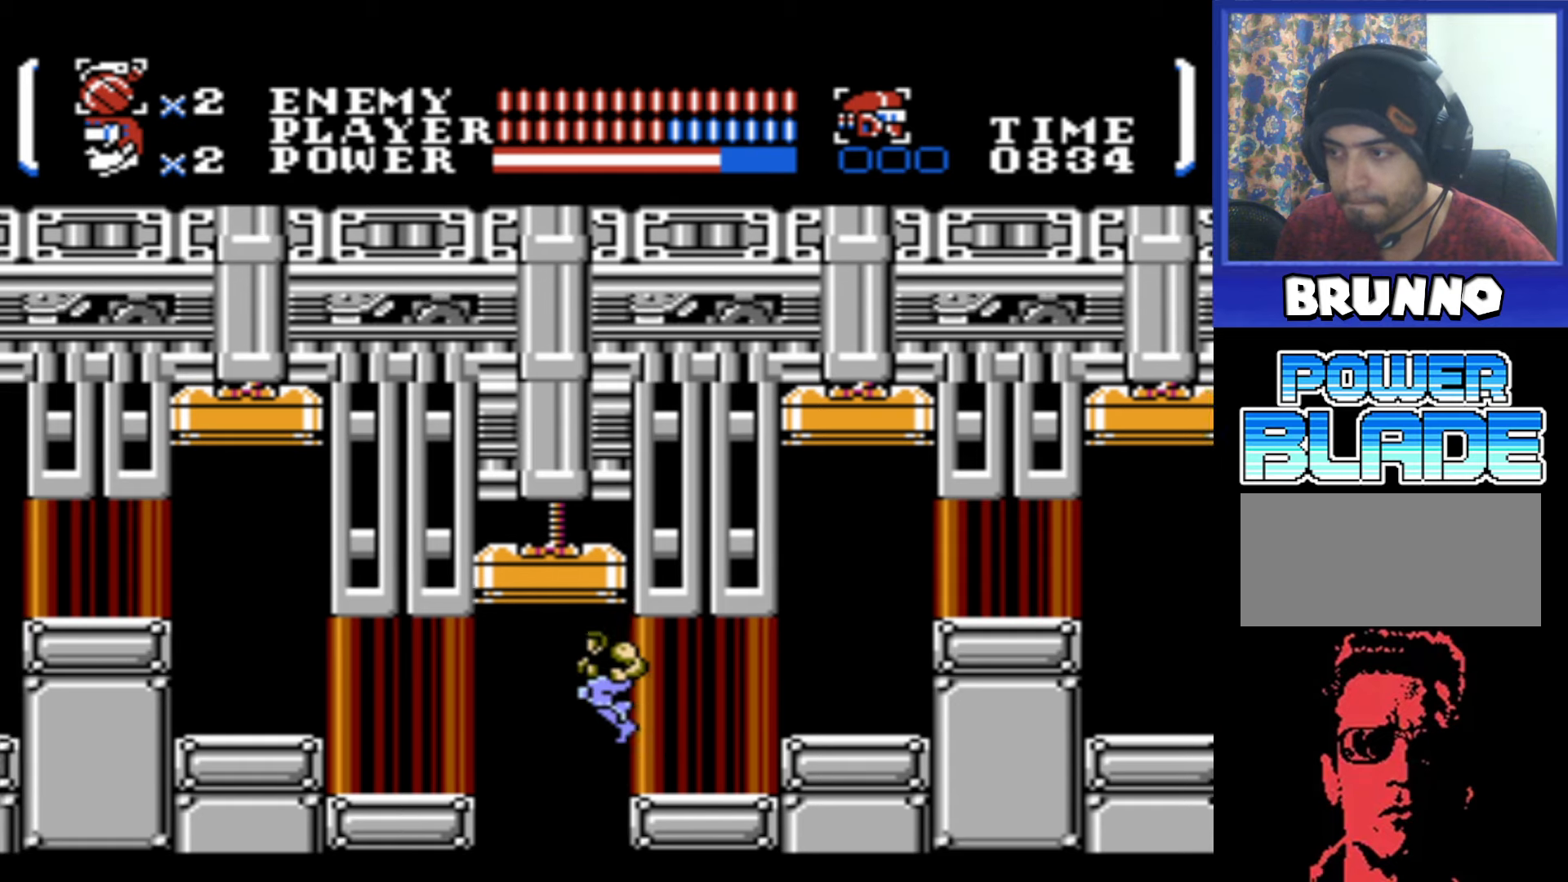
{"buttons": ["DPAD_LEFT"], "events": [[67, "A", "up"]]}
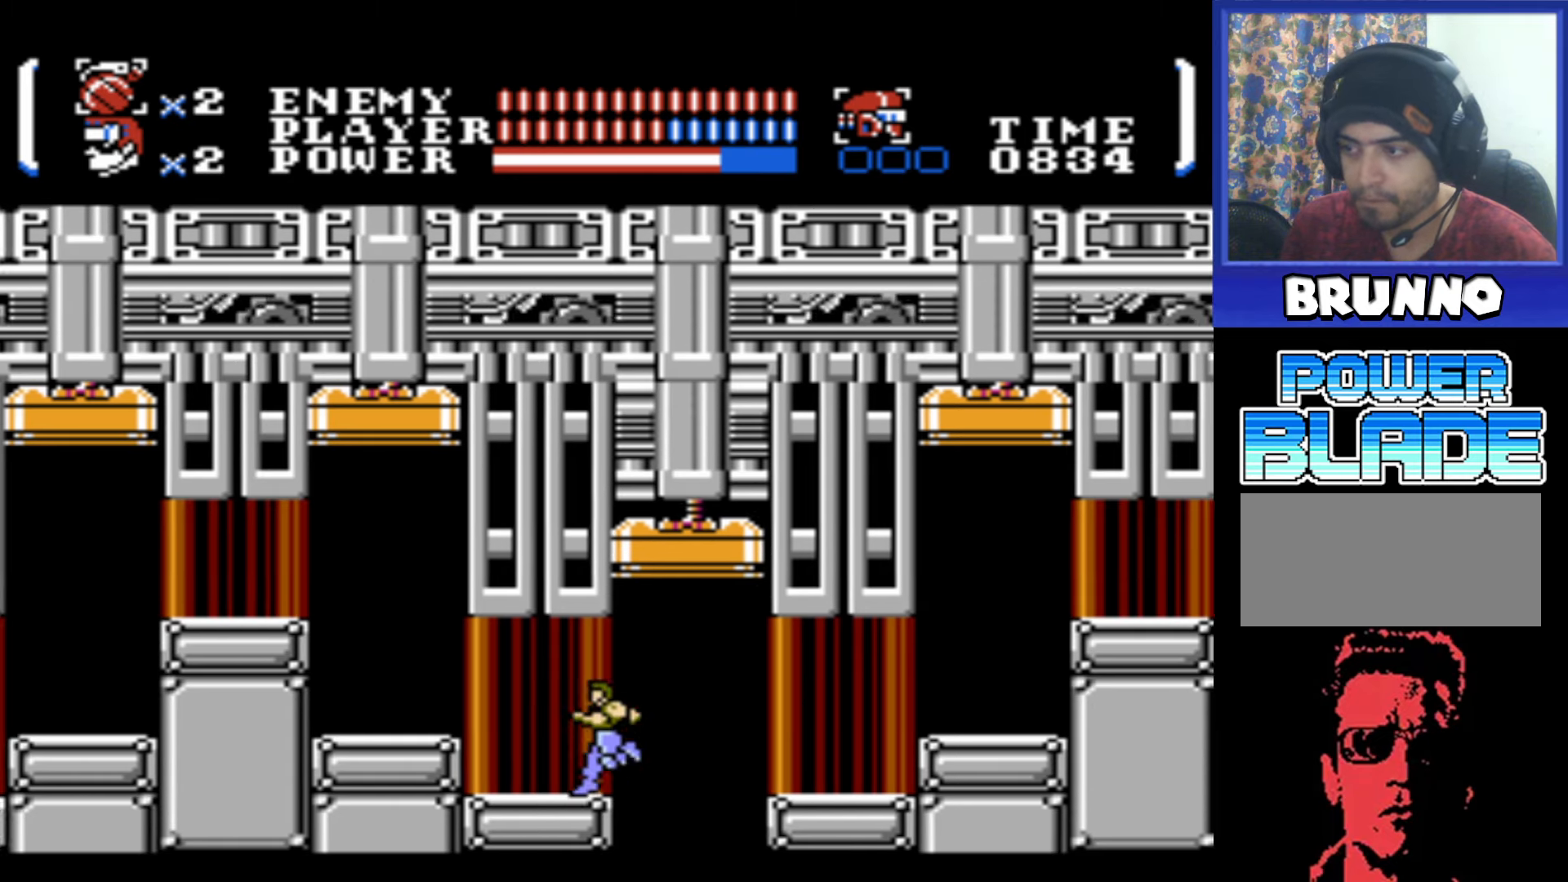
{"buttons": [], "events": [[400, "DPAD_LEFT", "up"]]}
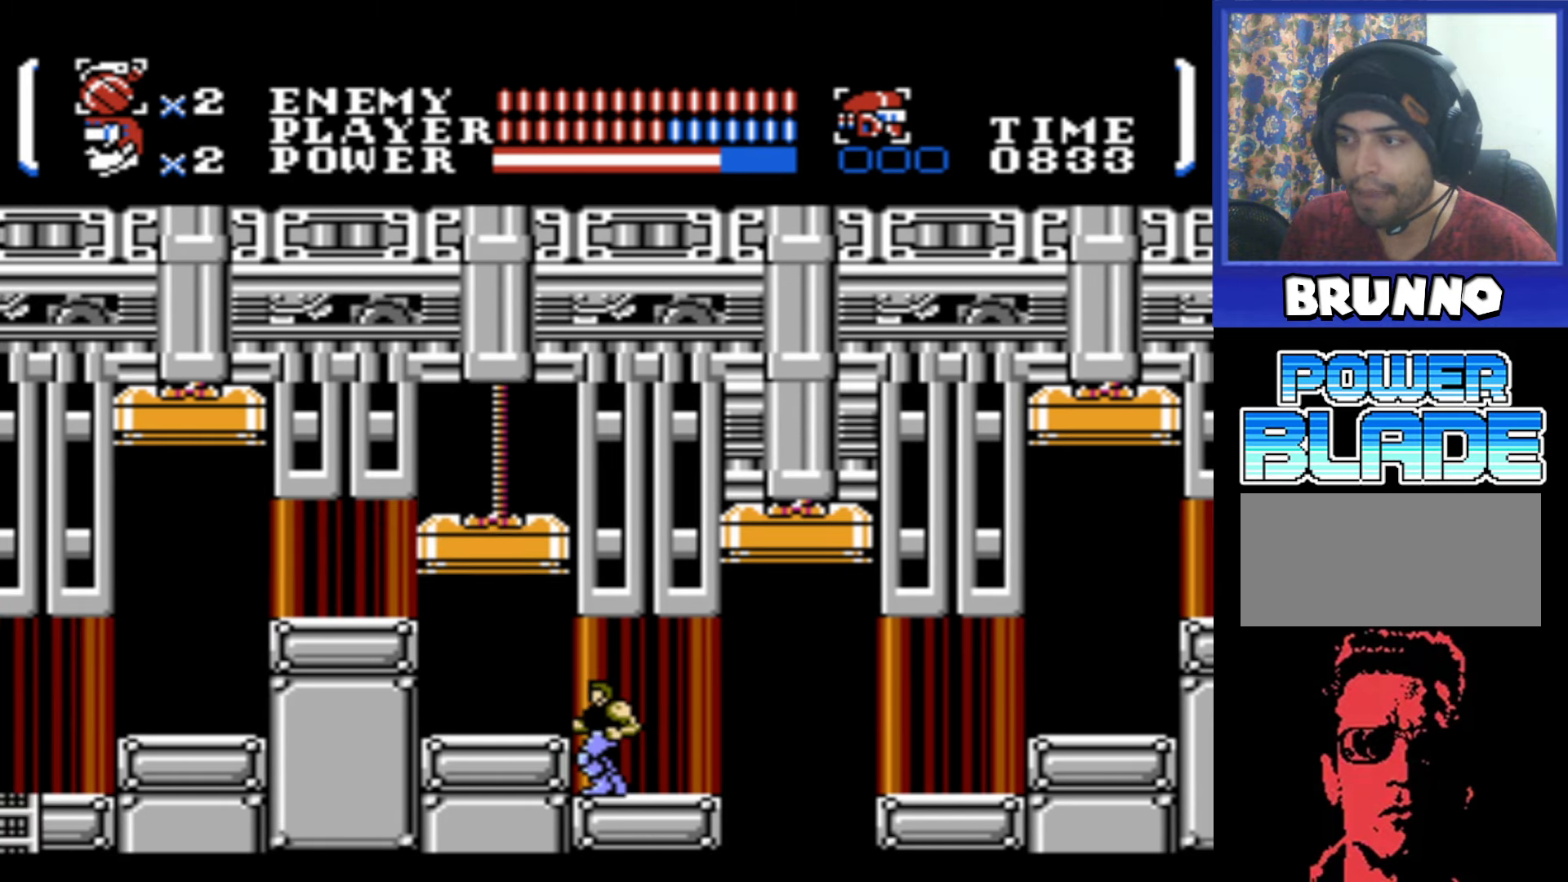
{"buttons": [], "events": []}
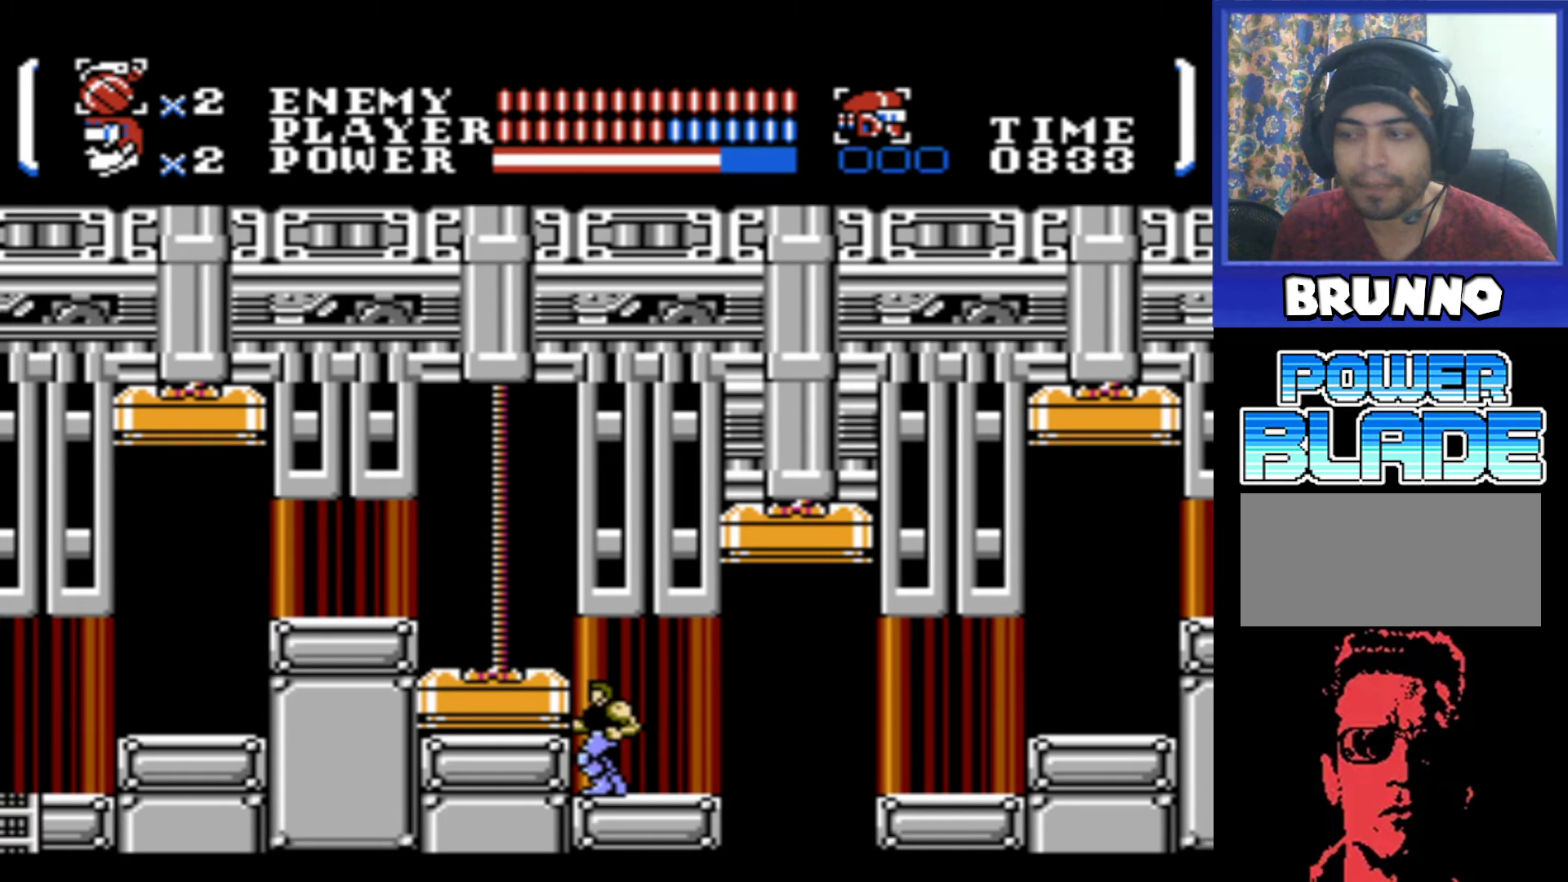
{"buttons": [], "events": []}